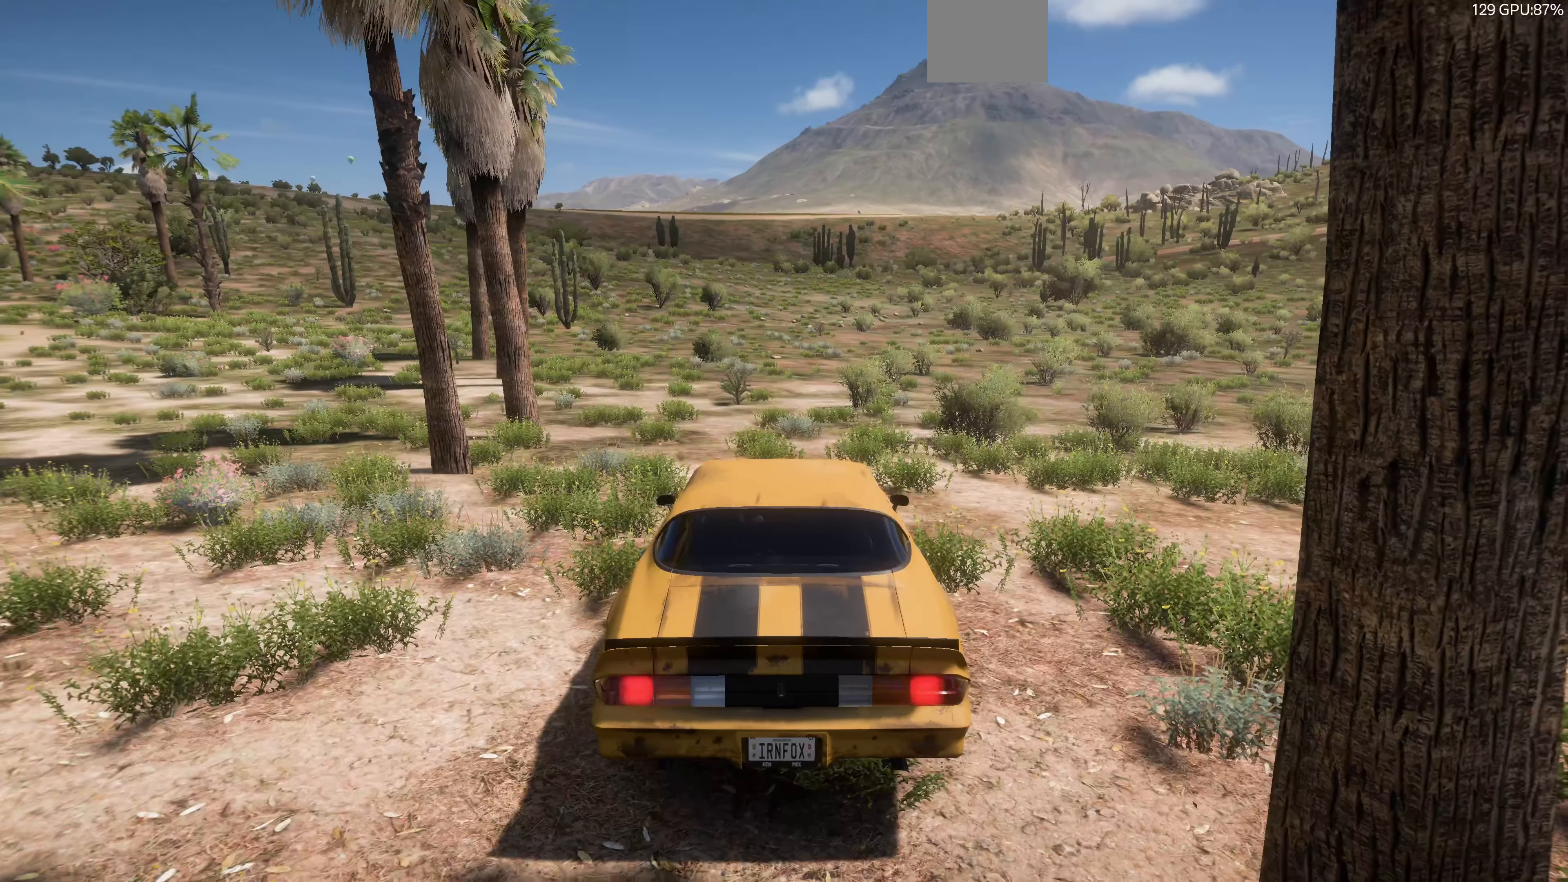
Gameplay with a controller (PlayStation layout); each line is a JSON object with the inputs held at the frame after it. "events" lists button and stick changes between this image and that frame as [ms after this image, input, new state], when the widget could be followed in between.
{"buttons": [], "left_stick": "center", "right_stick": "up-right", "events": [[366, "right_stick", "up"], [433, "right_stick", "up-right"]]}
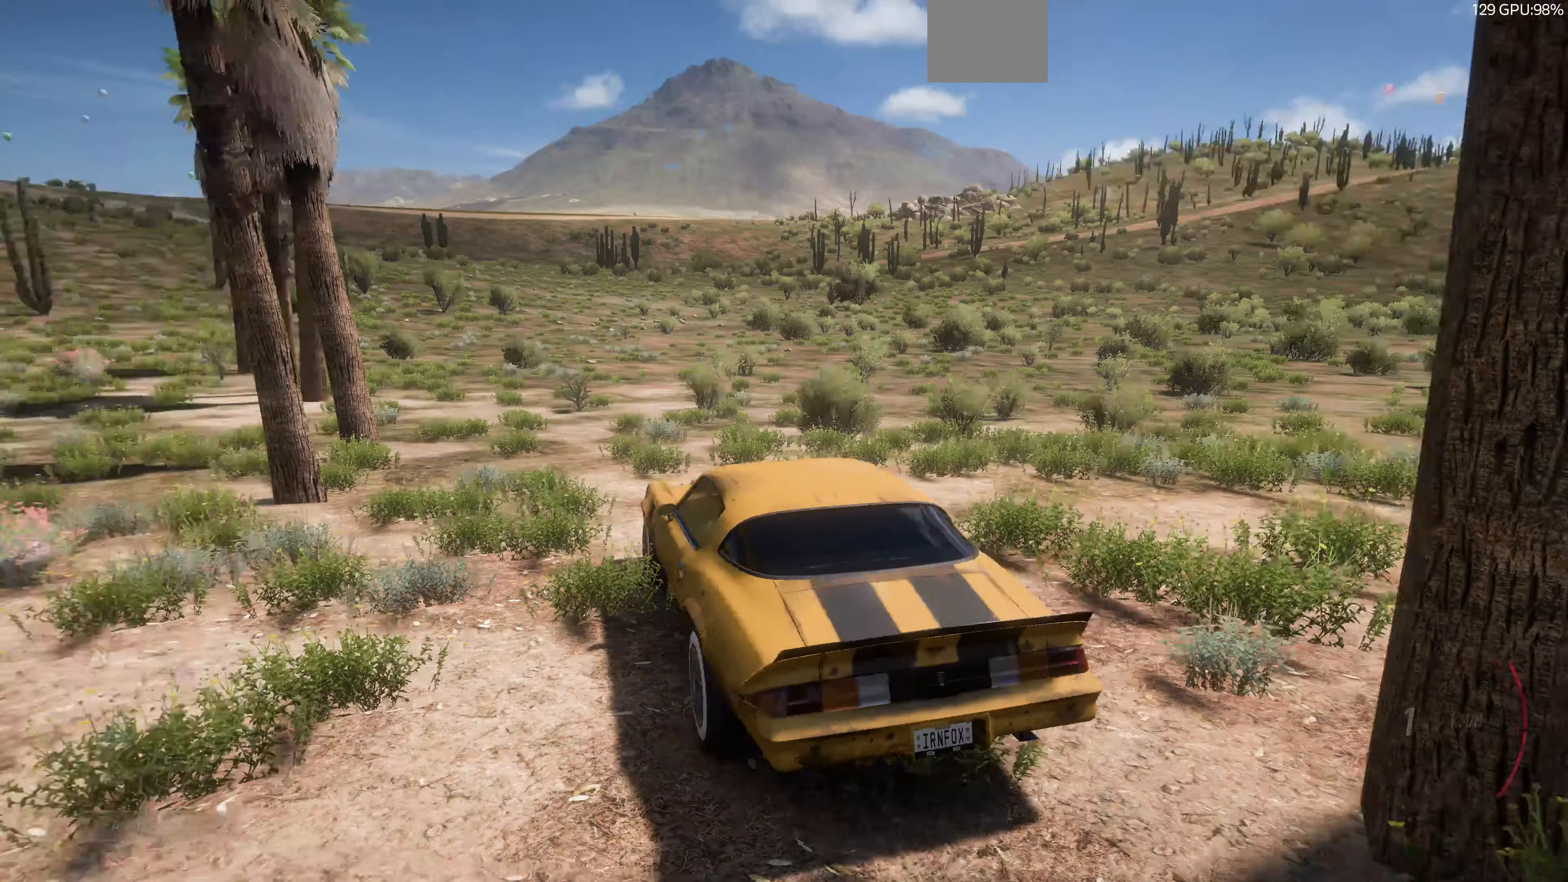
{"buttons": [], "left_stick": "center", "right_stick": "up-right", "events": []}
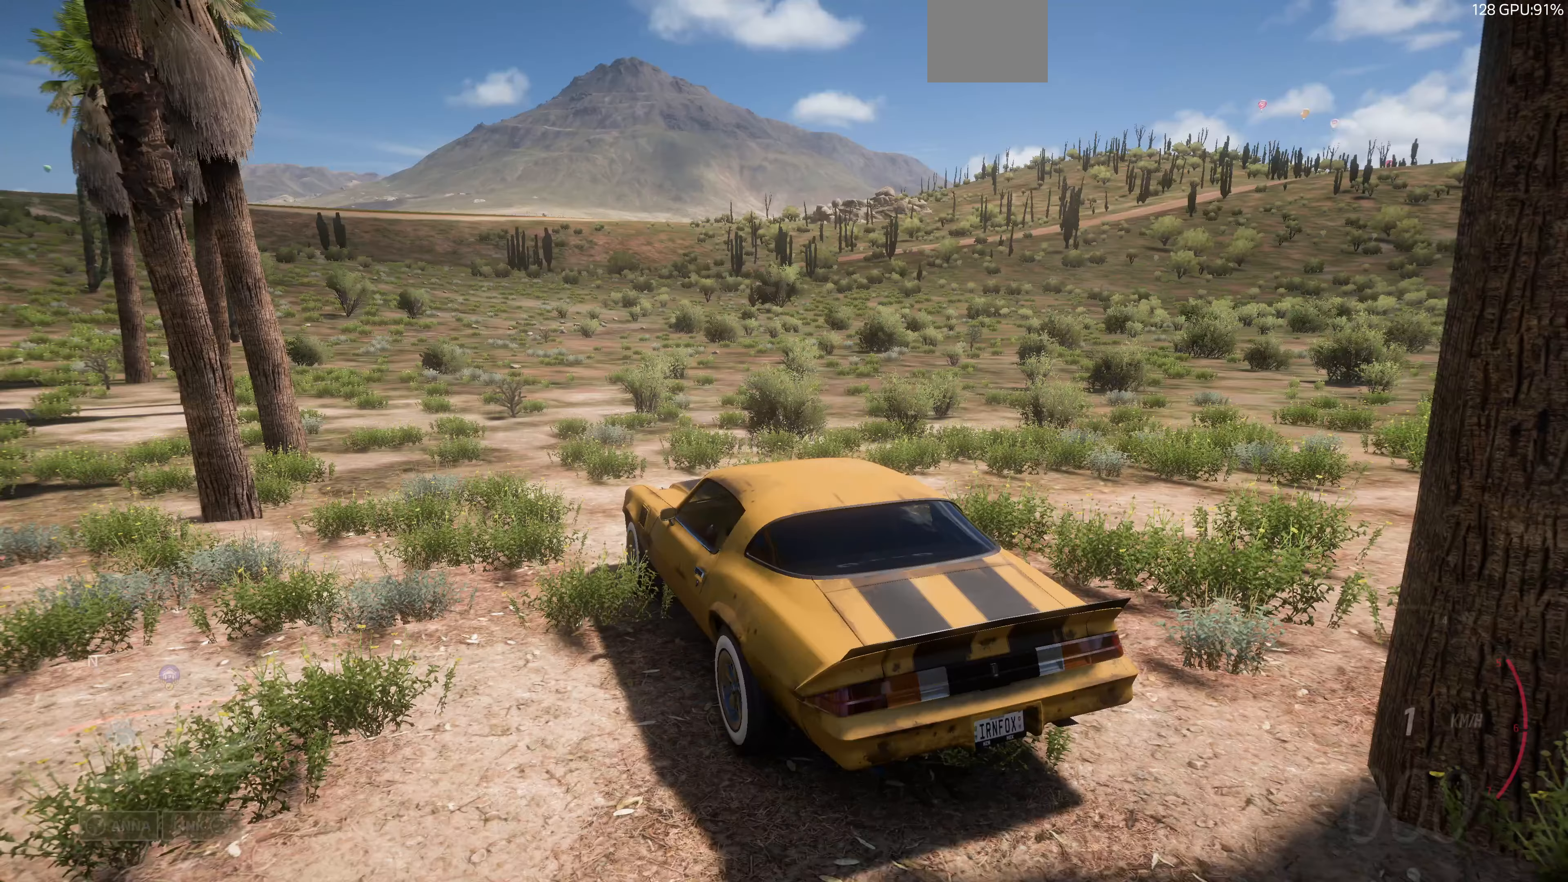
{"buttons": [], "left_stick": "center", "right_stick": "center", "events": [[200, "right_stick", "center"]]}
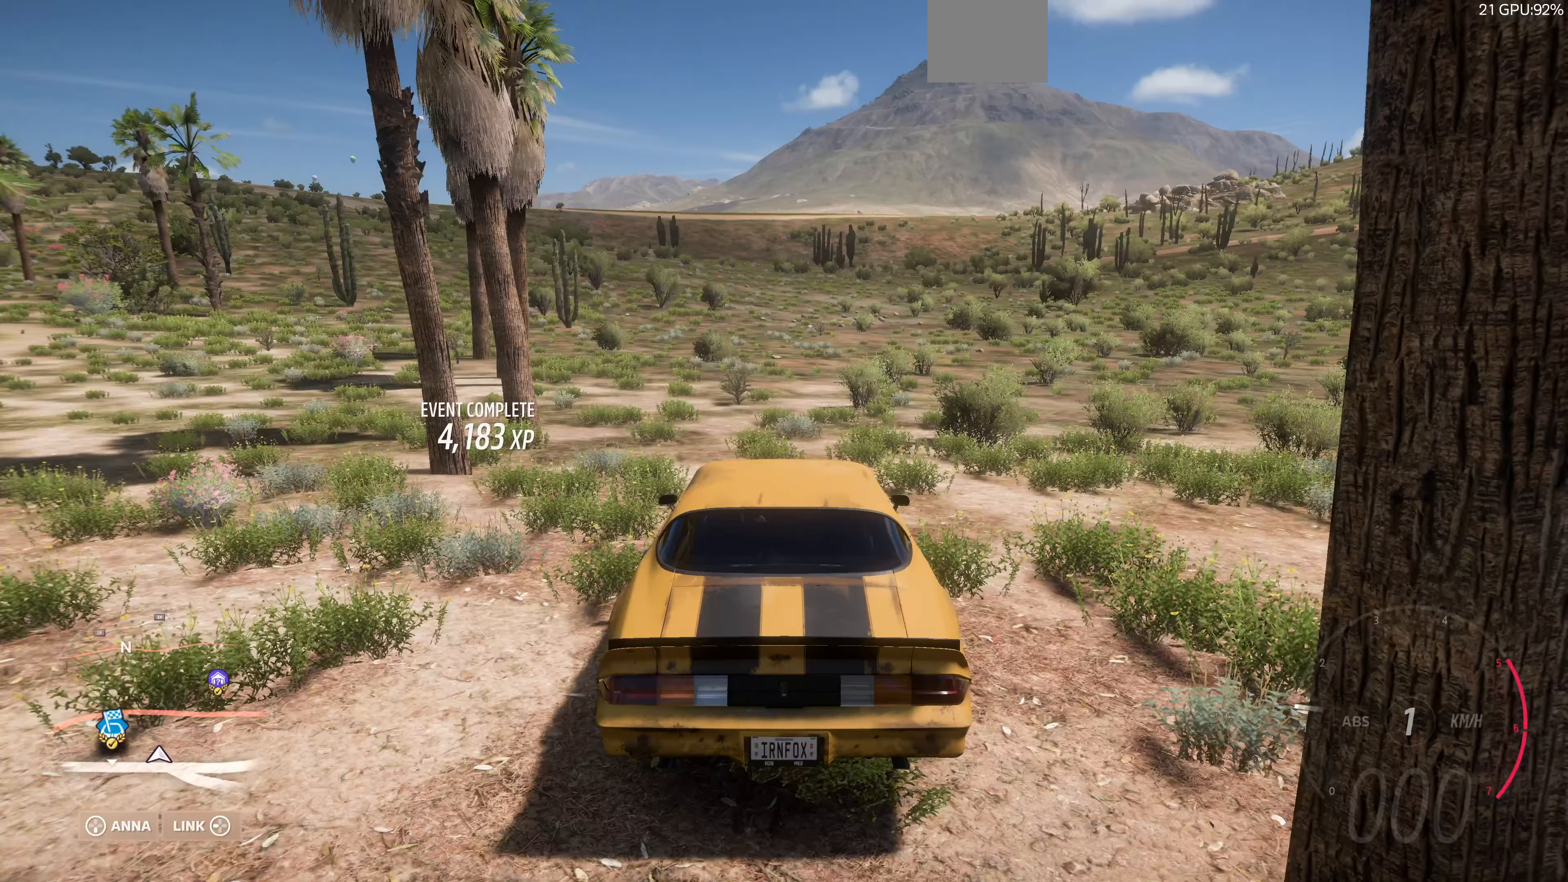
{"buttons": [], "left_stick": "center", "right_stick": "center", "events": [[266, "START", "down"], [433, "START", "up"]]}
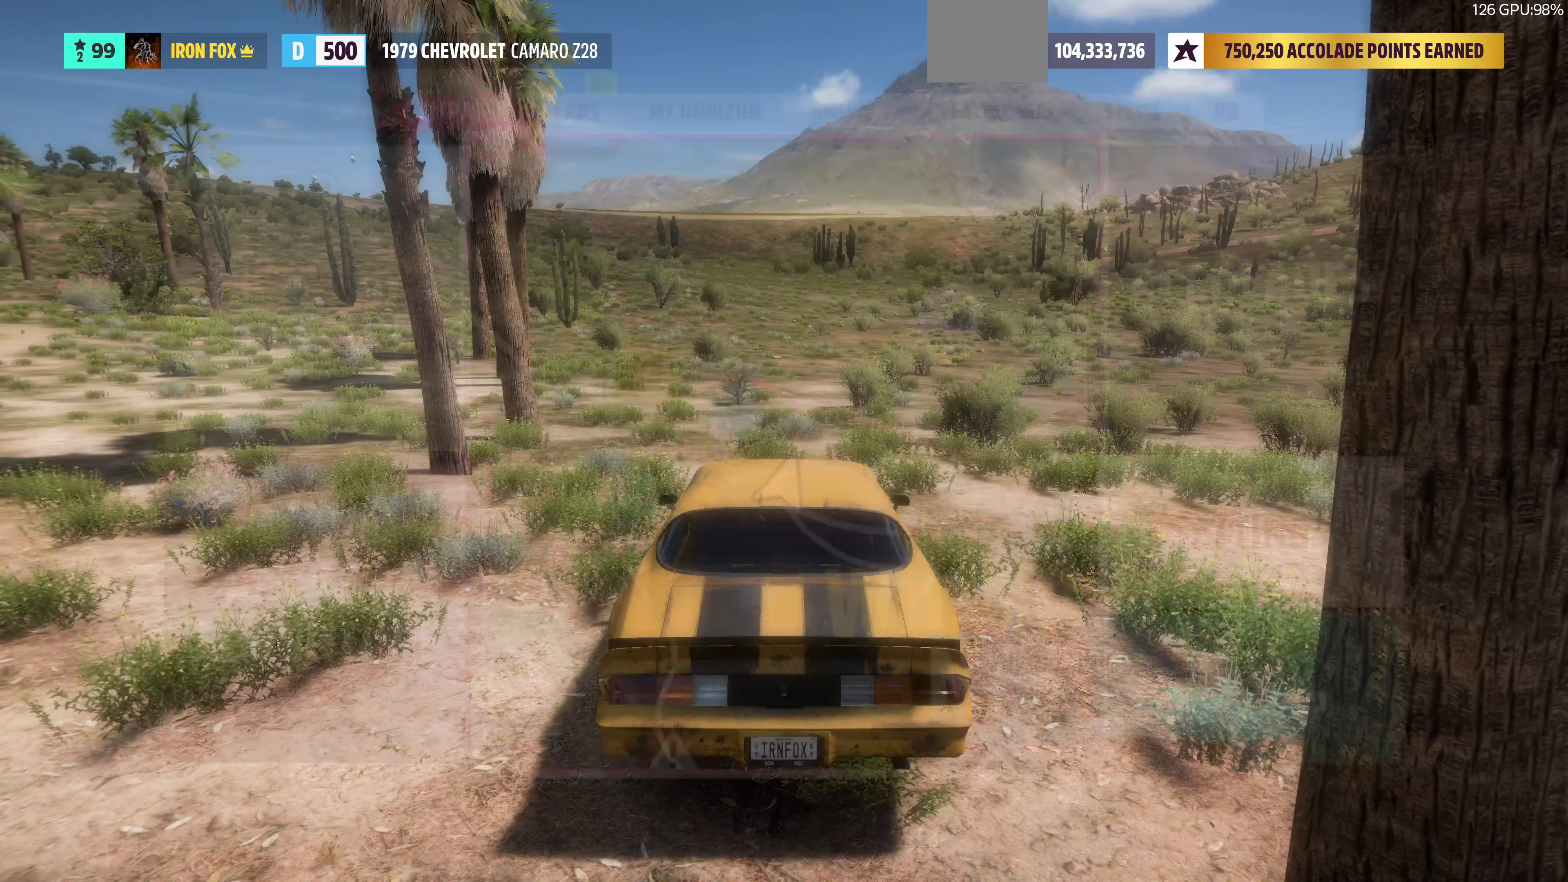
{"buttons": [], "left_stick": "center", "right_stick": "center", "events": [[366, "R1", "down"], [466, "R1", "up"]]}
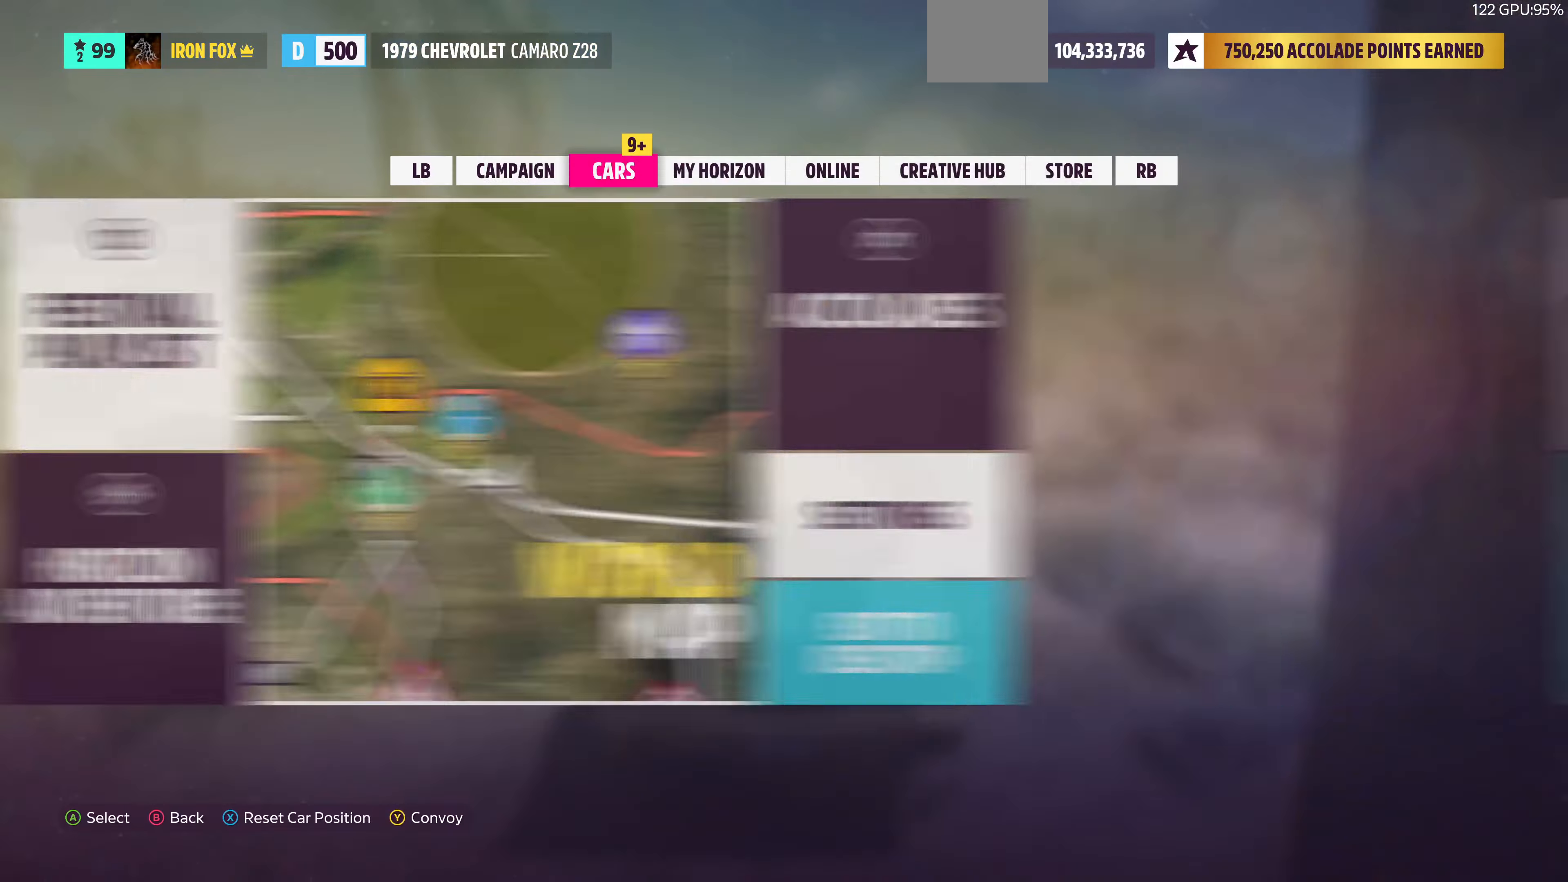
{"buttons": [], "left_stick": "center", "right_stick": "center", "events": []}
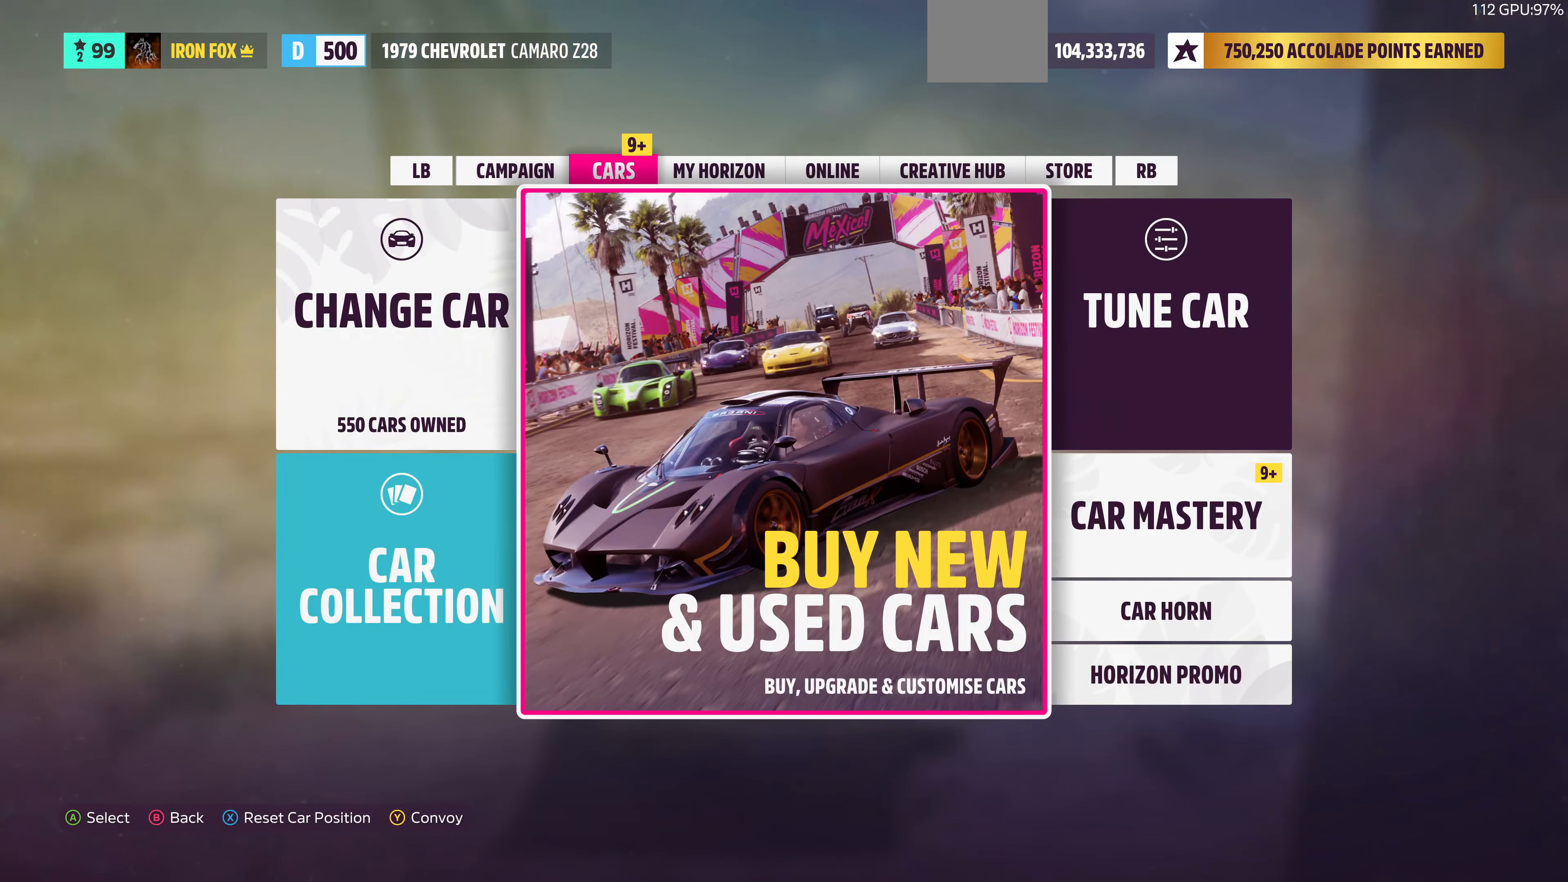
{"buttons": [], "left_stick": "center", "right_stick": "center", "events": []}
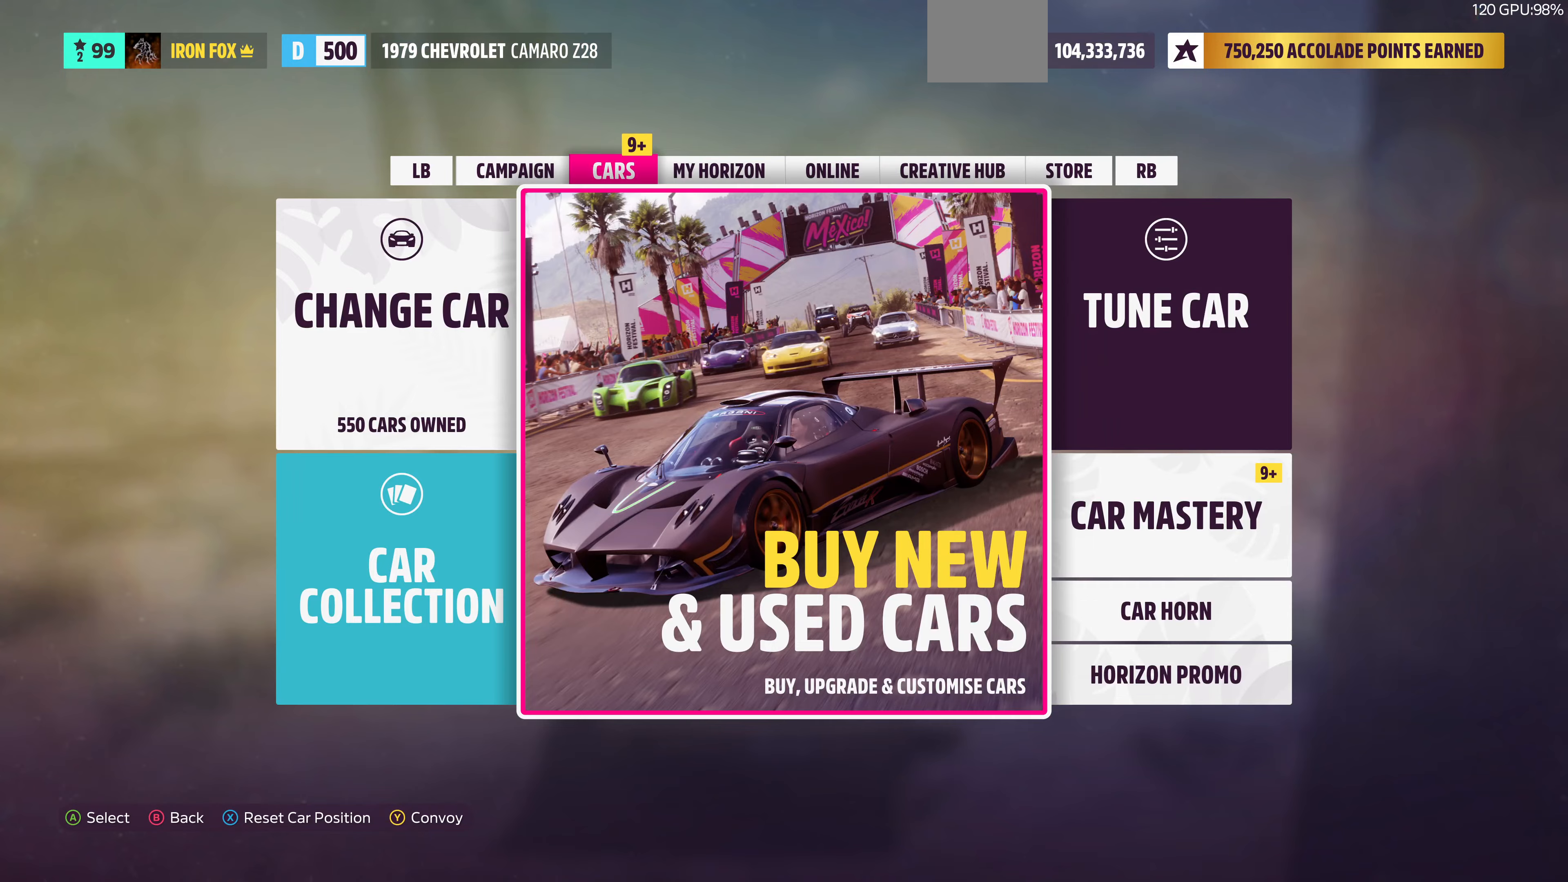
{"buttons": [], "left_stick": "center", "right_stick": "center", "events": [[67, "DPAD_LEFT", "down"], [167, "DPAD_LEFT", "up"], [300, "DPAD_RIGHT", "down"], [400, "DPAD_RIGHT", "up"]]}
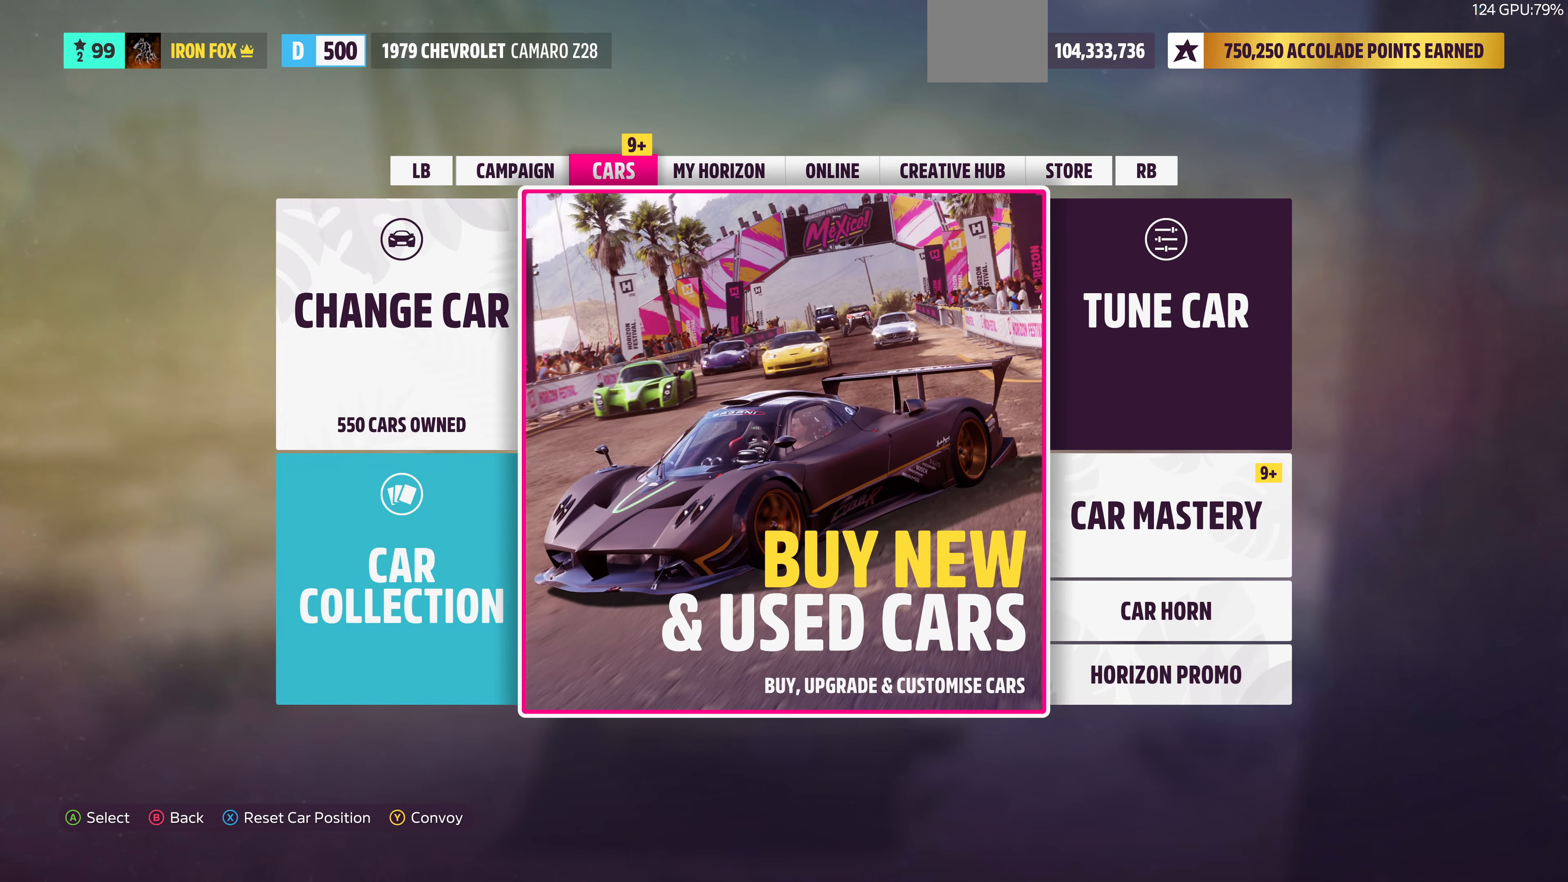
{"buttons": ["CROSS"], "left_stick": "center", "right_stick": "center", "events": [[100, "DPAD_LEFT", "down"], [234, "DPAD_LEFT", "up"], [434, "CROSS", "down"]]}
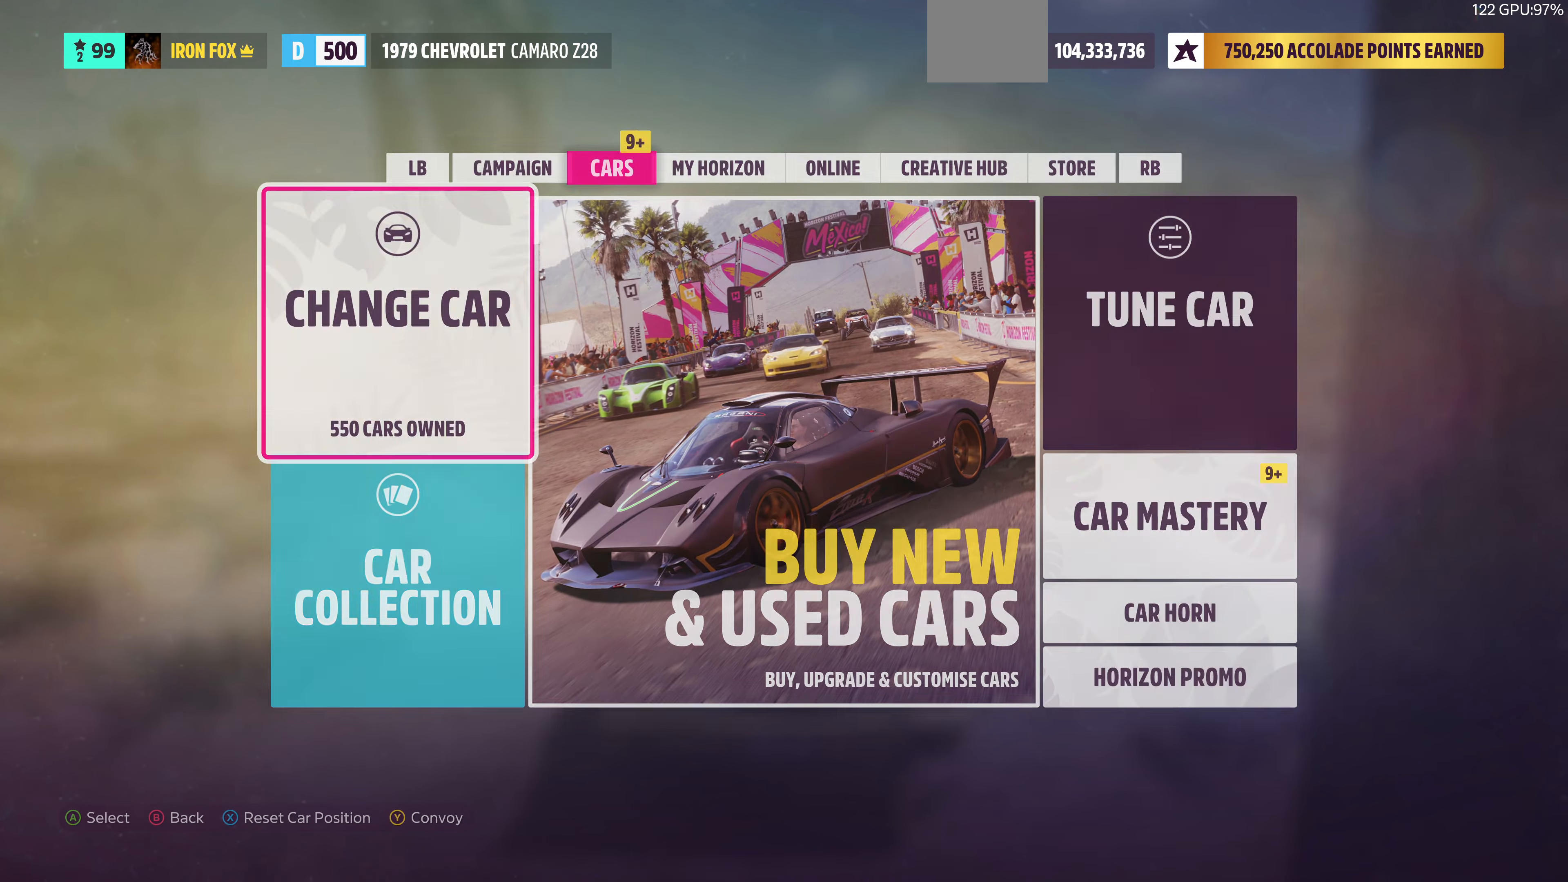
{"buttons": [], "left_stick": "center", "right_stick": "center", "events": [[100, "CROSS", "up"]]}
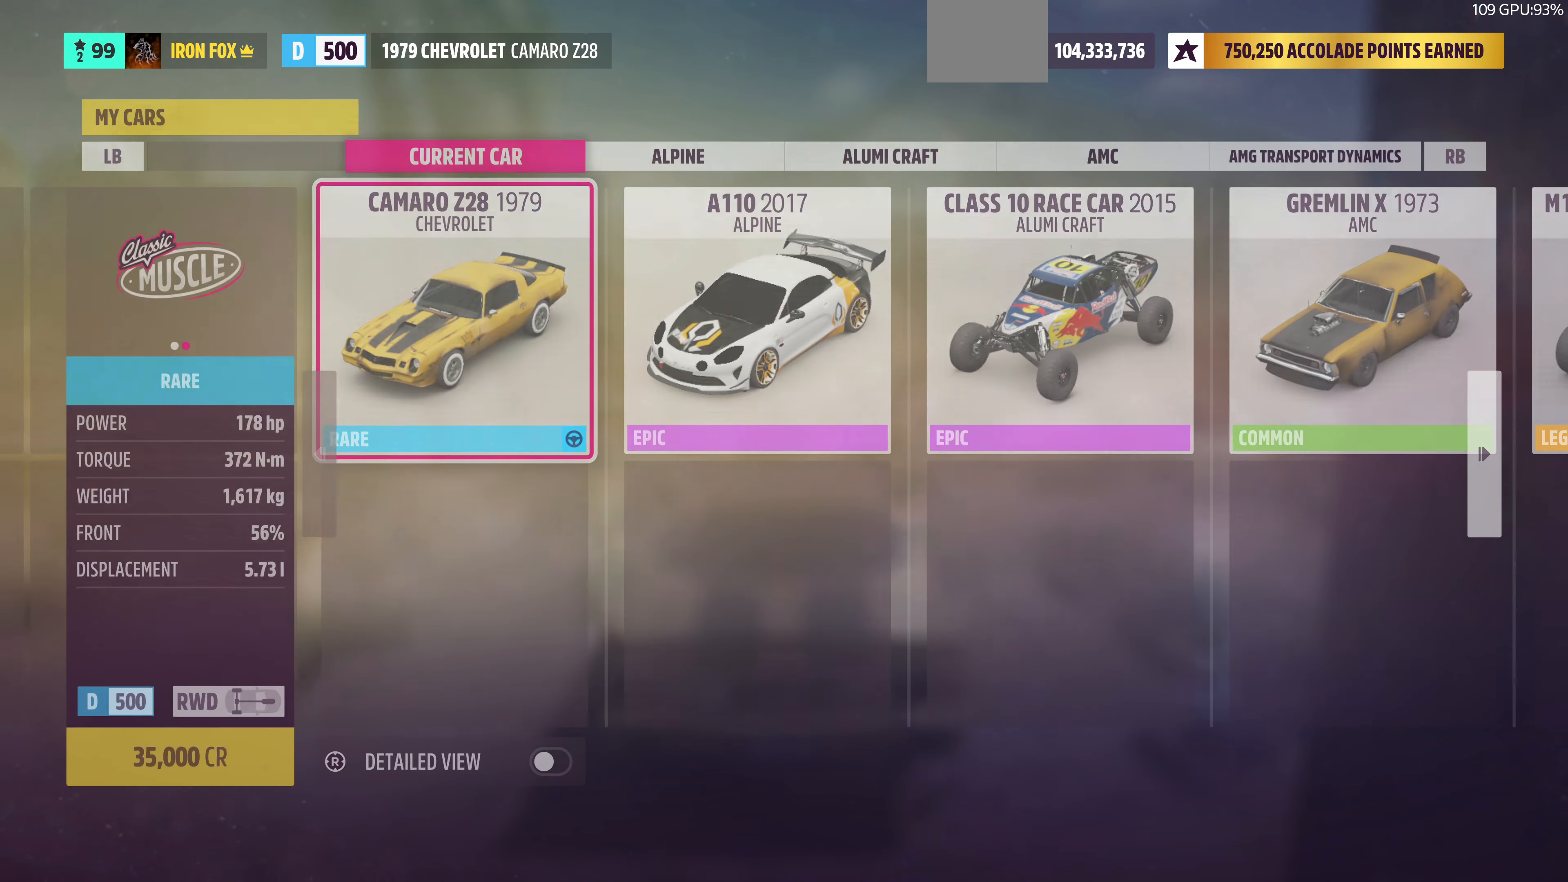
{"buttons": ["CIRCLE"], "left_stick": "center", "right_stick": "center", "events": [[467, "CIRCLE", "down"]]}
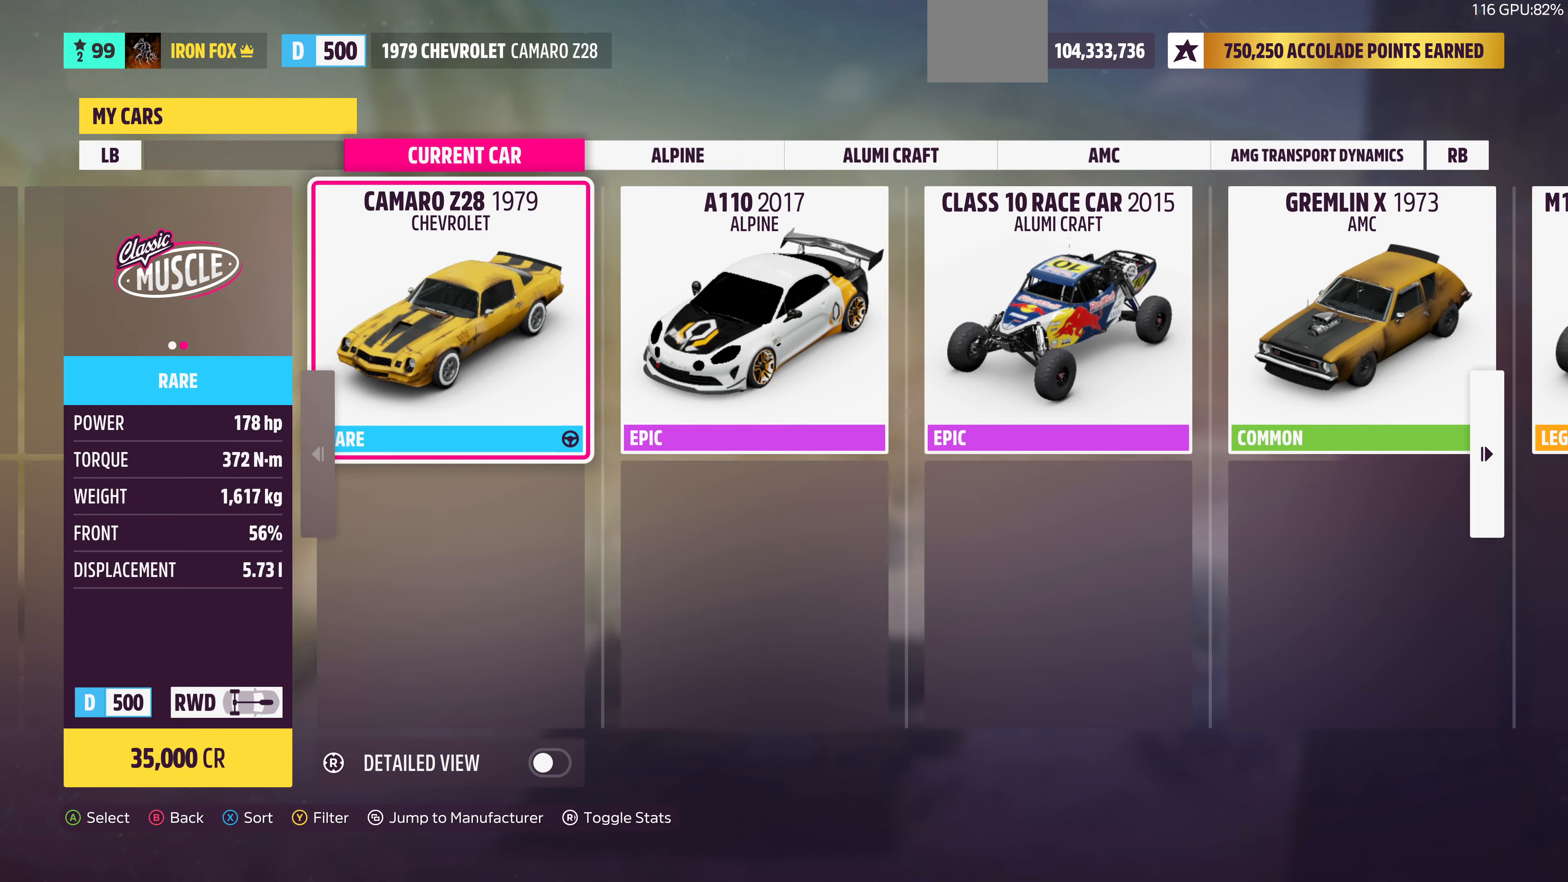
{"buttons": [], "left_stick": "center", "right_stick": "center", "events": [[134, "CIRCLE", "up"]]}
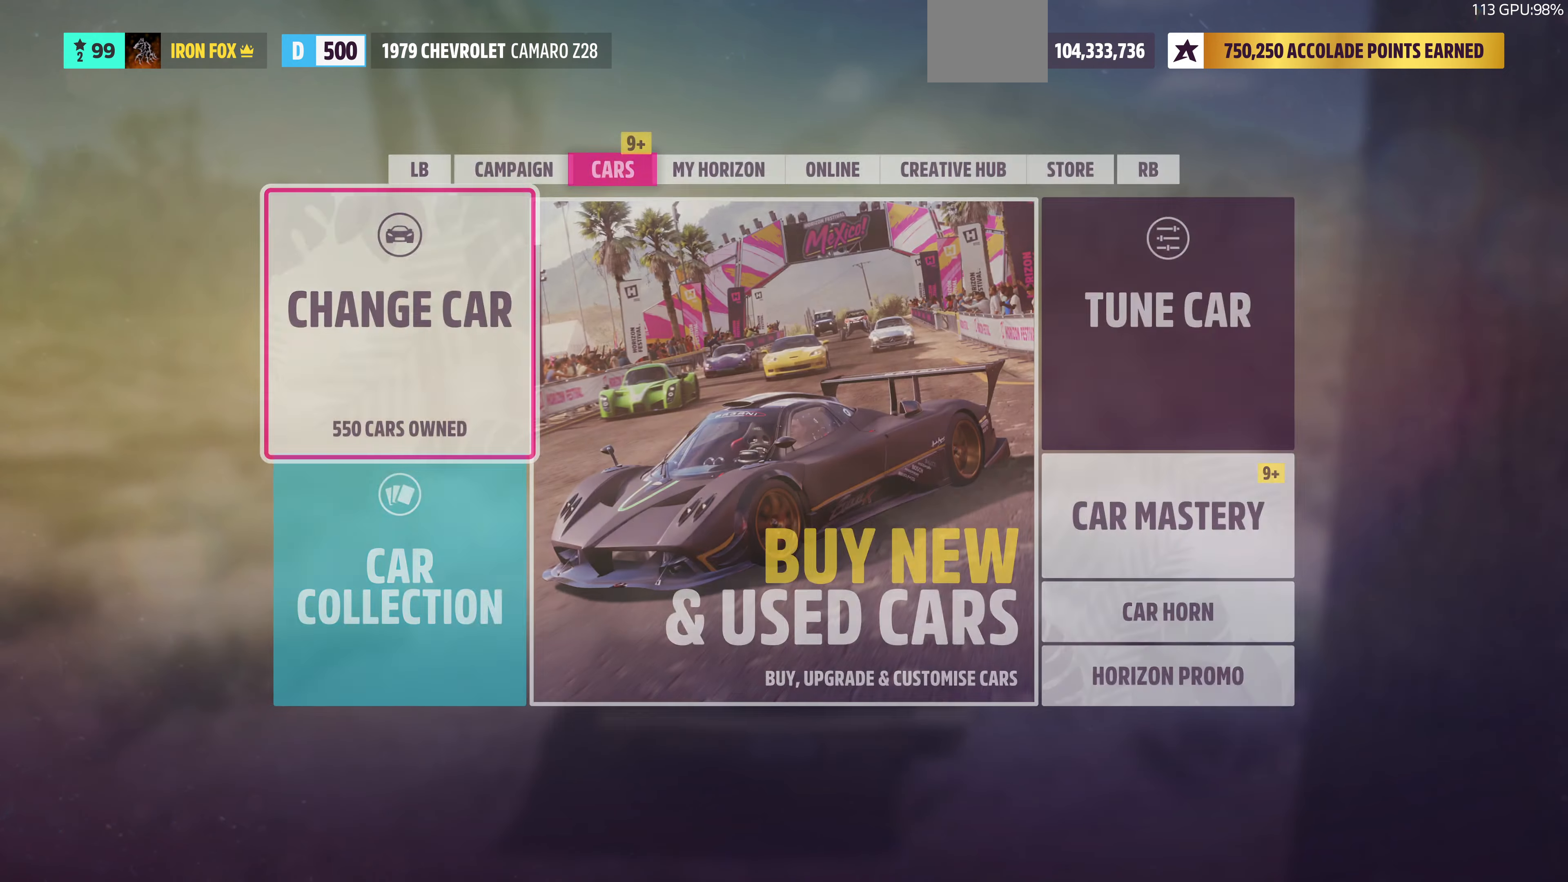
{"buttons": [], "left_stick": "center", "right_stick": "center", "events": [[200, "DPAD_RIGHT", "down"], [334, "DPAD_RIGHT", "up"]]}
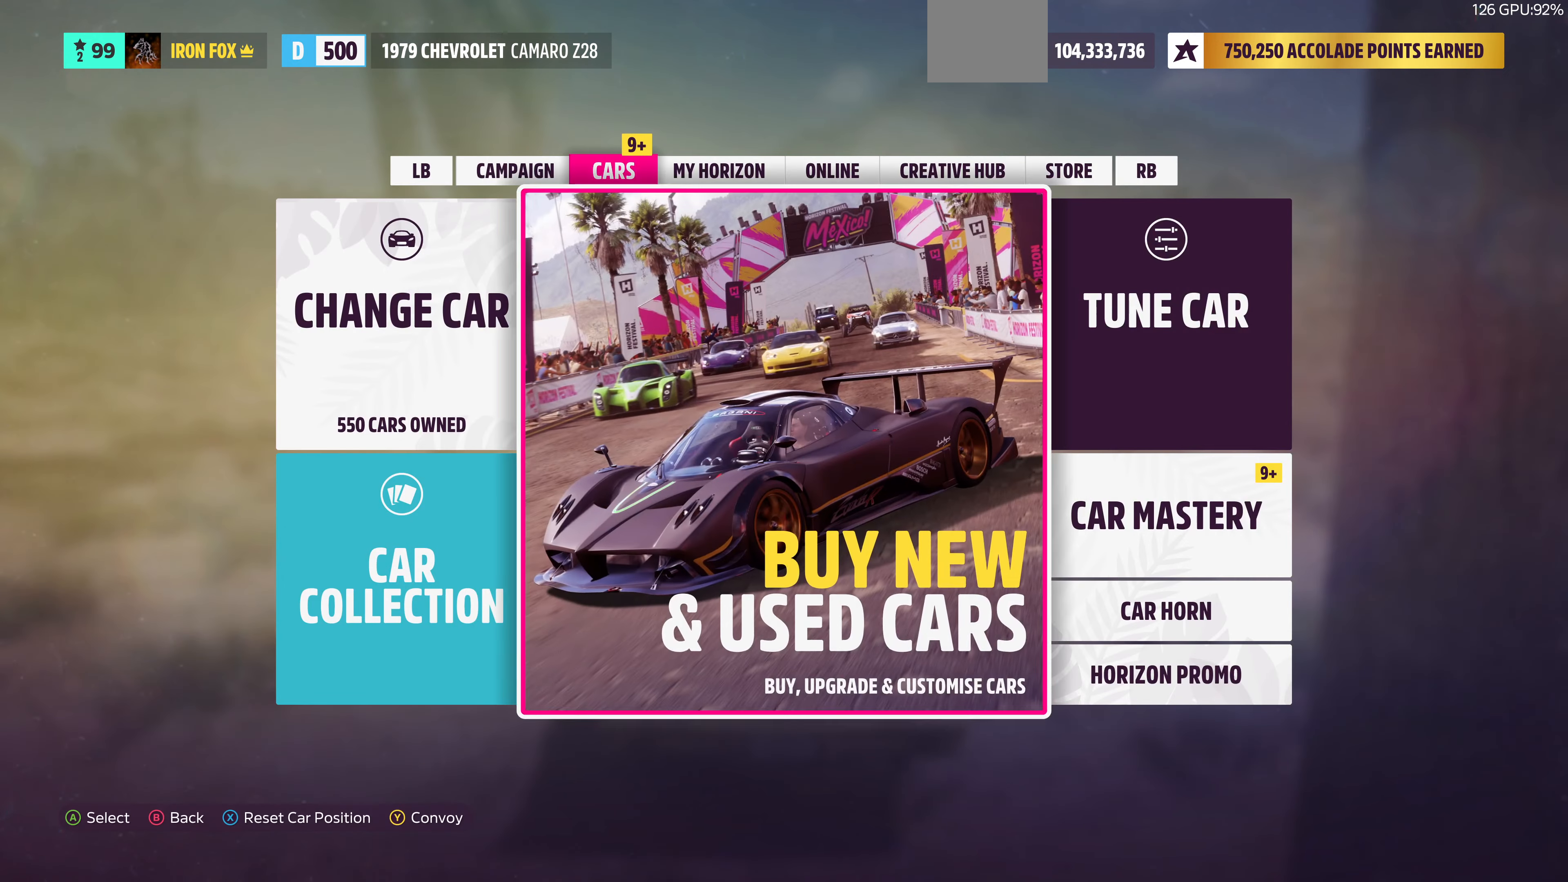
{"buttons": [], "left_stick": "center", "right_stick": "center", "events": [[34, "DPAD_RIGHT", "down"], [167, "DPAD_RIGHT", "up"]]}
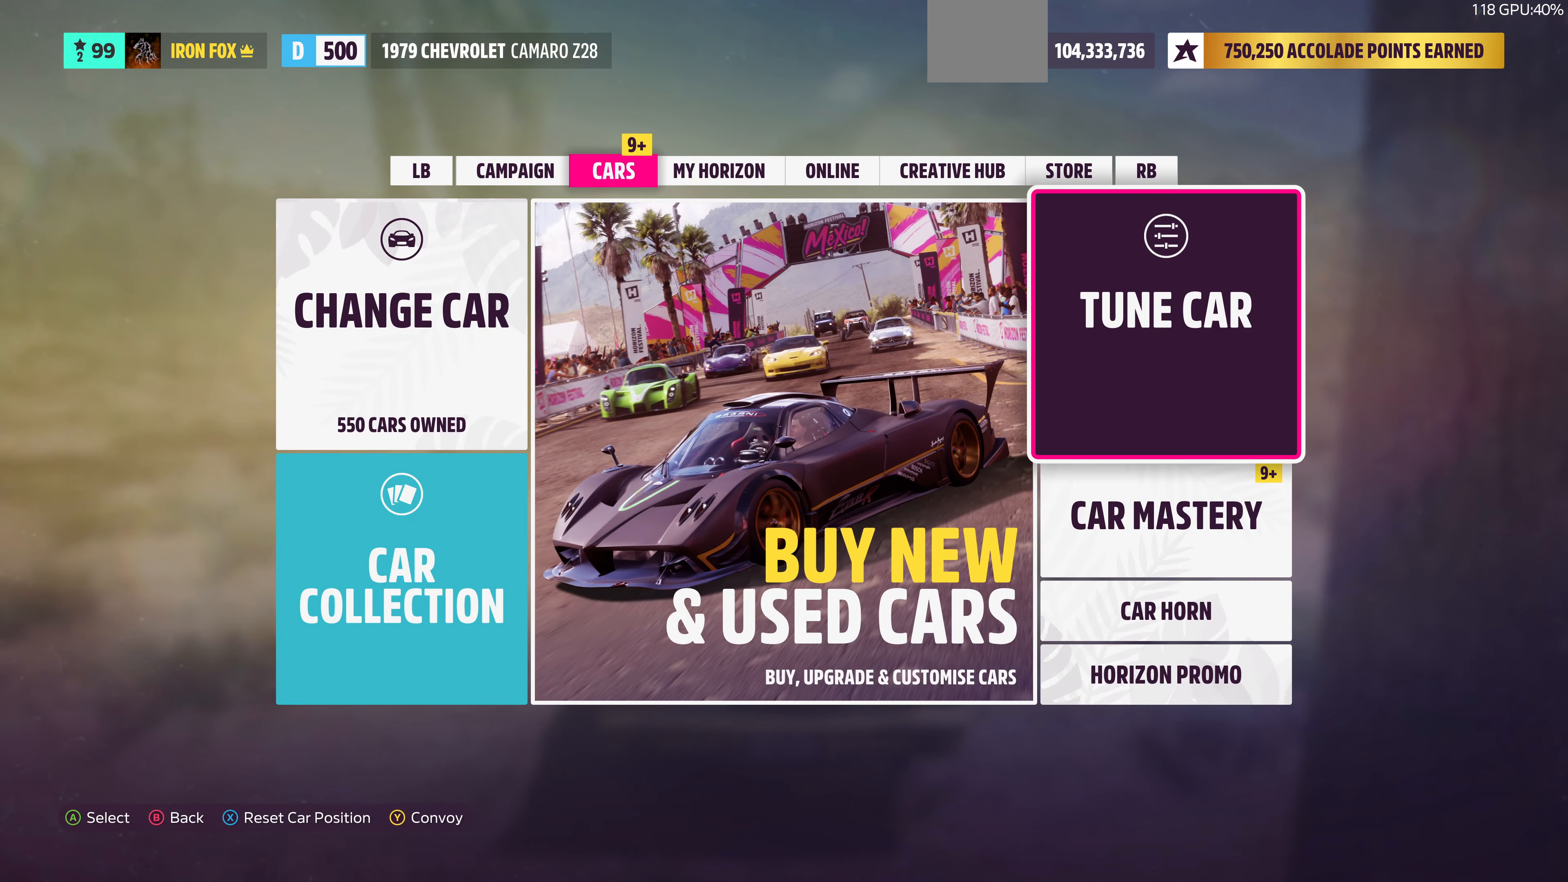
{"buttons": [], "left_stick": "center", "right_stick": "center", "events": [[34, "CROSS", "down"], [234, "CROSS", "up"]]}
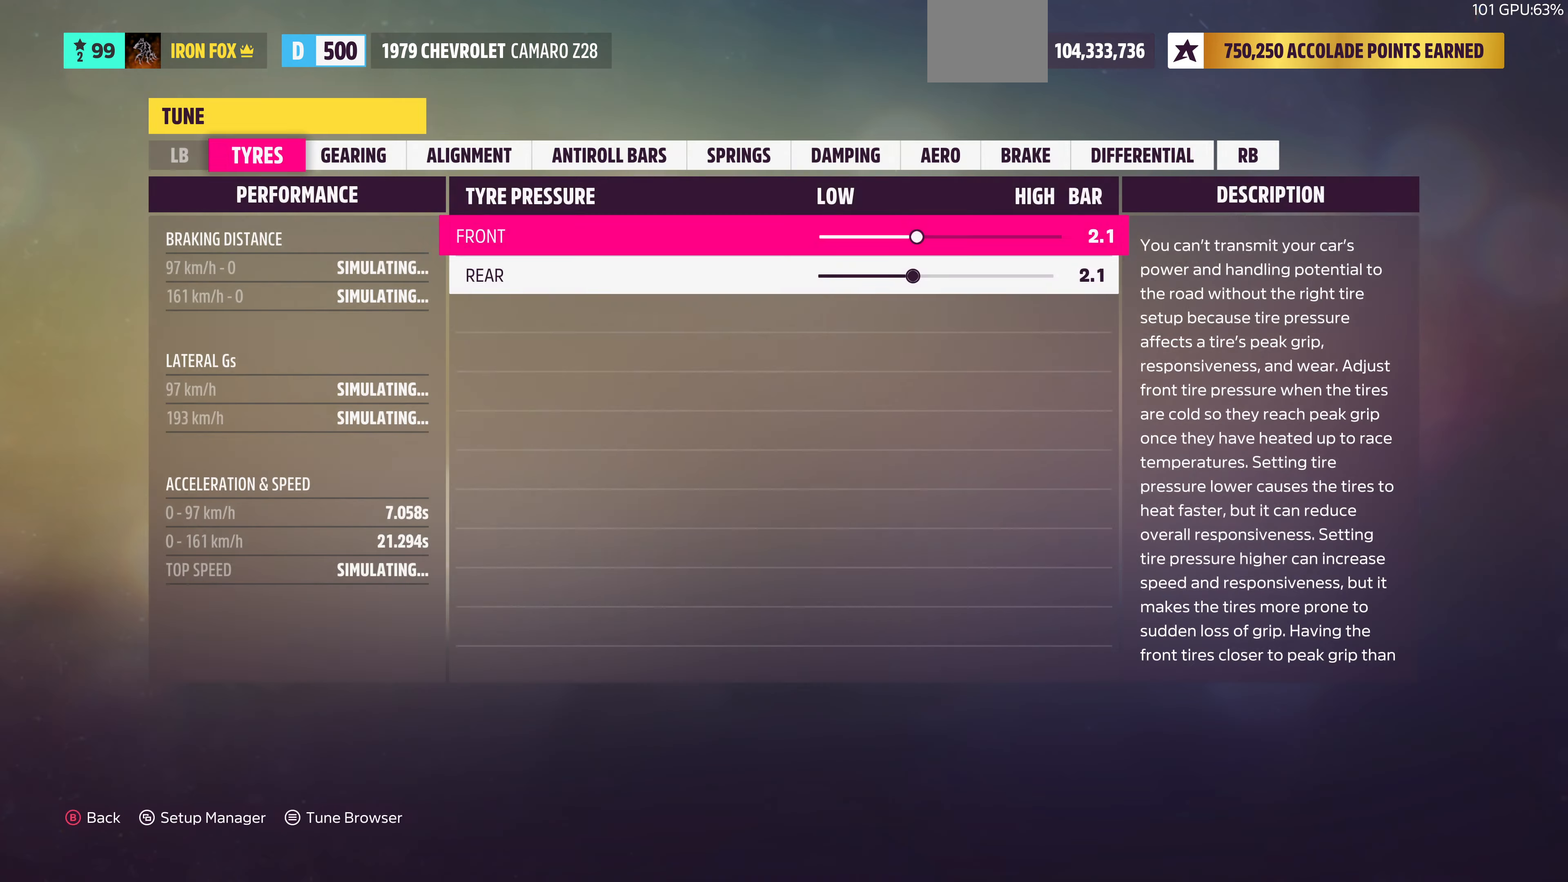
{"buttons": [], "left_stick": "center", "right_stick": "center", "events": [[134, "CIRCLE", "down"], [300, "CIRCLE", "up"]]}
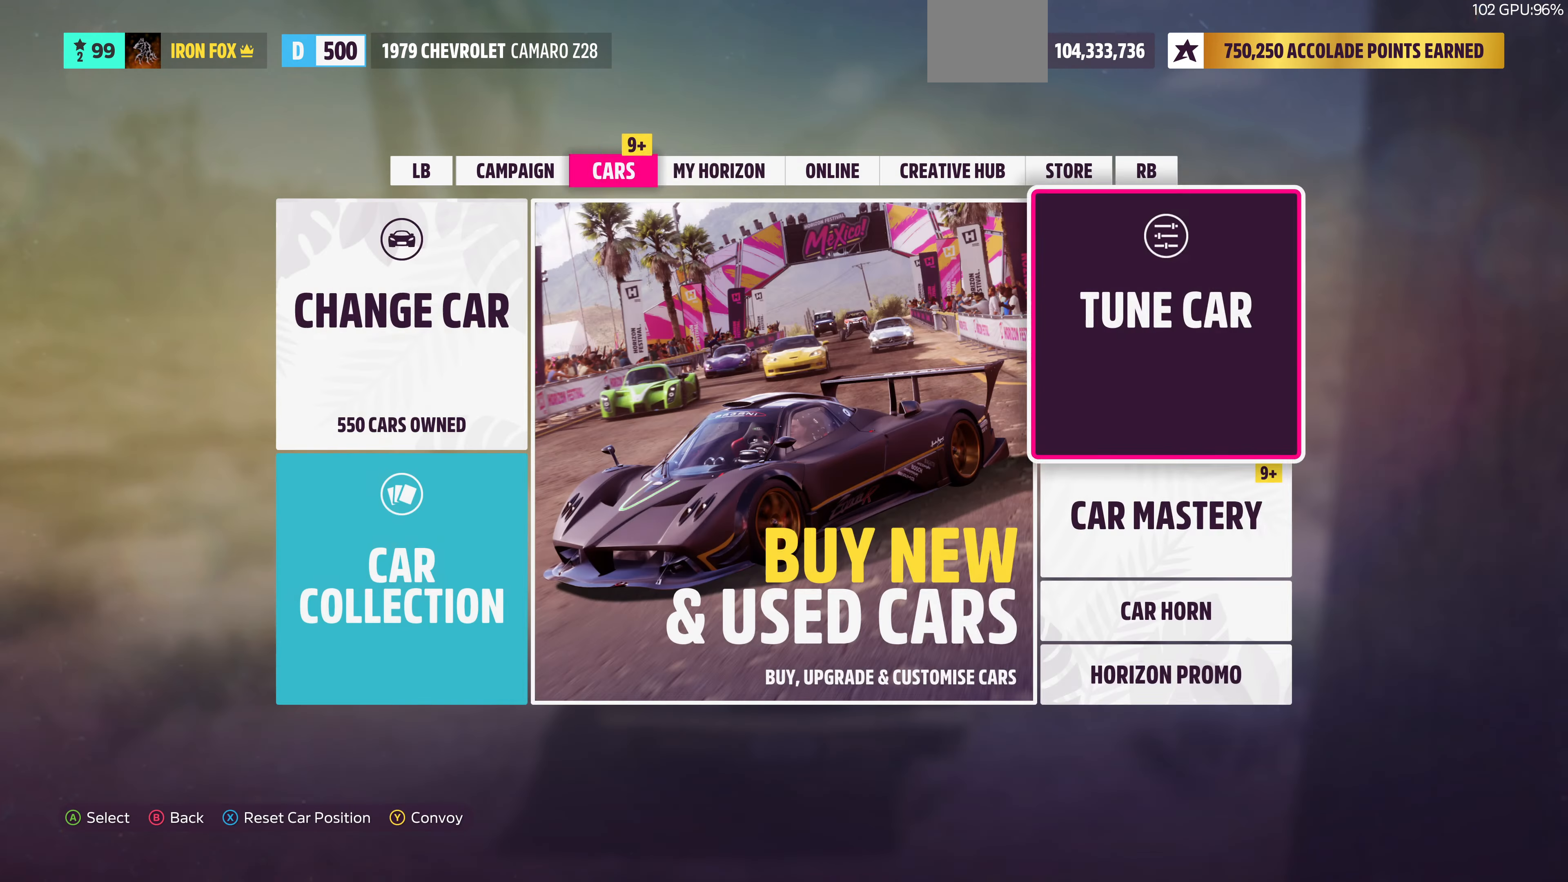
{"buttons": [], "left_stick": "center", "right_stick": "center", "events": [[134, "R1", "down"], [267, "R1", "up"]]}
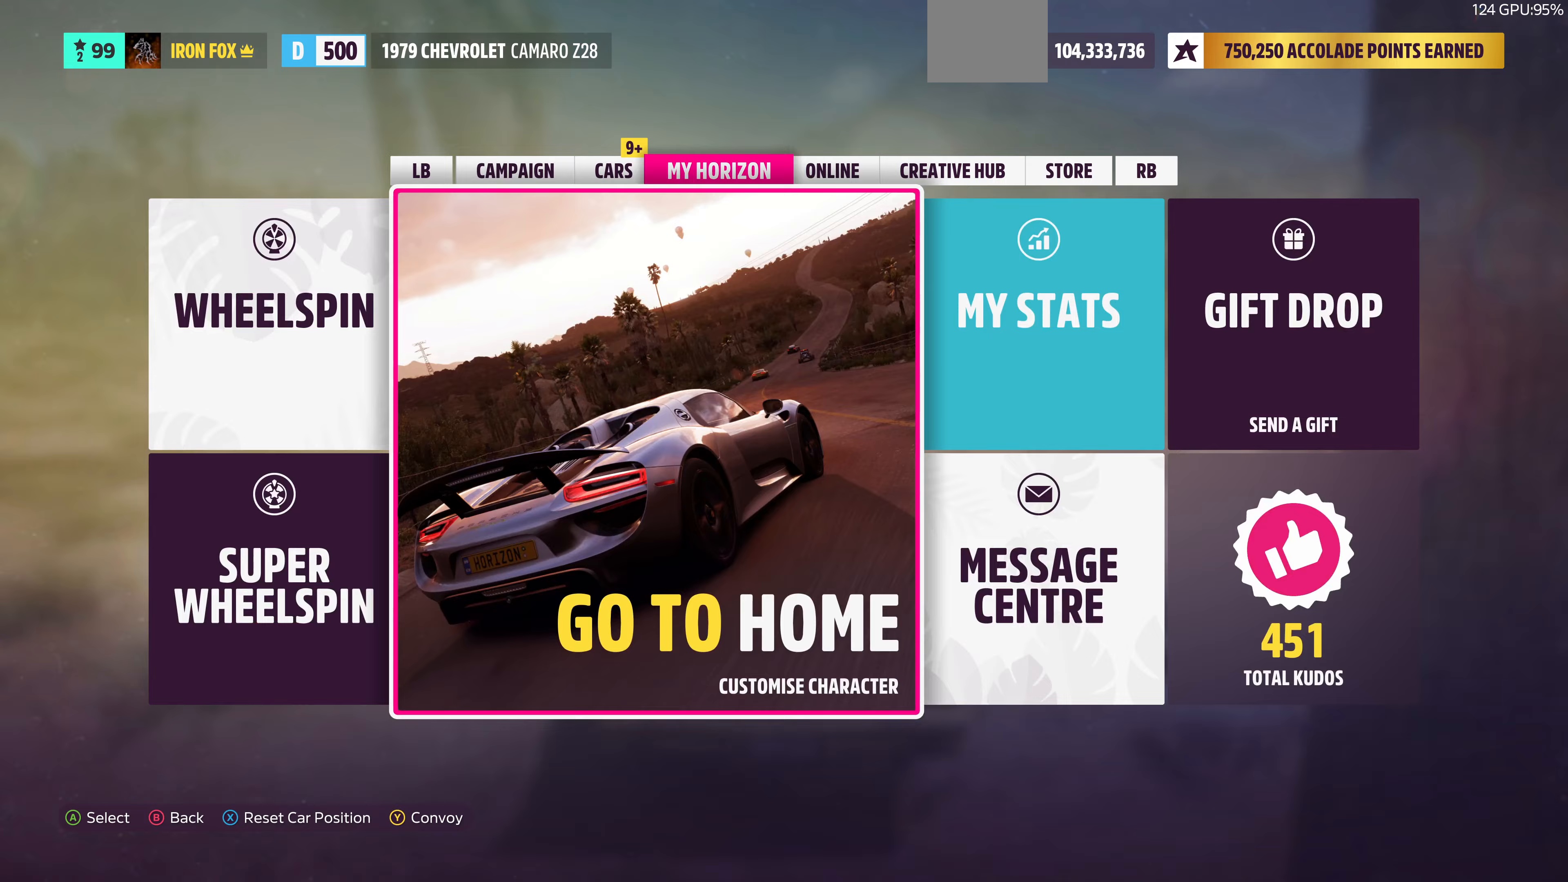
{"buttons": [], "left_stick": "center", "right_stick": "center", "events": [[167, "L1", "down"], [300, "L1", "up"]]}
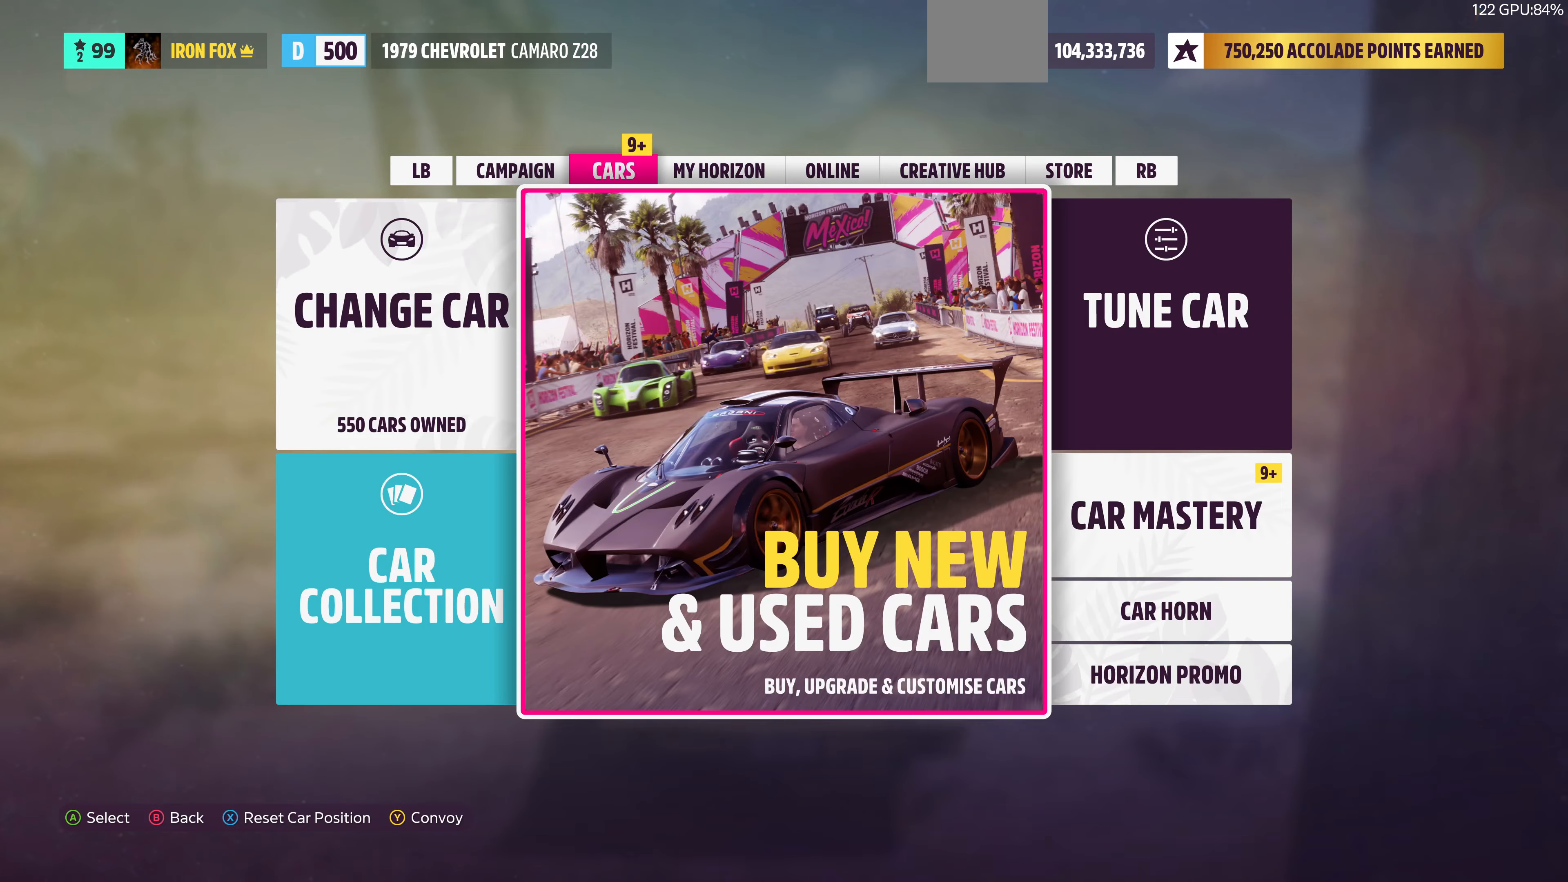
{"buttons": ["R1"], "left_stick": "center", "right_stick": "center", "events": [[333, "R1", "down"], [400, "R1", "up"], [500, "R1", "down"]]}
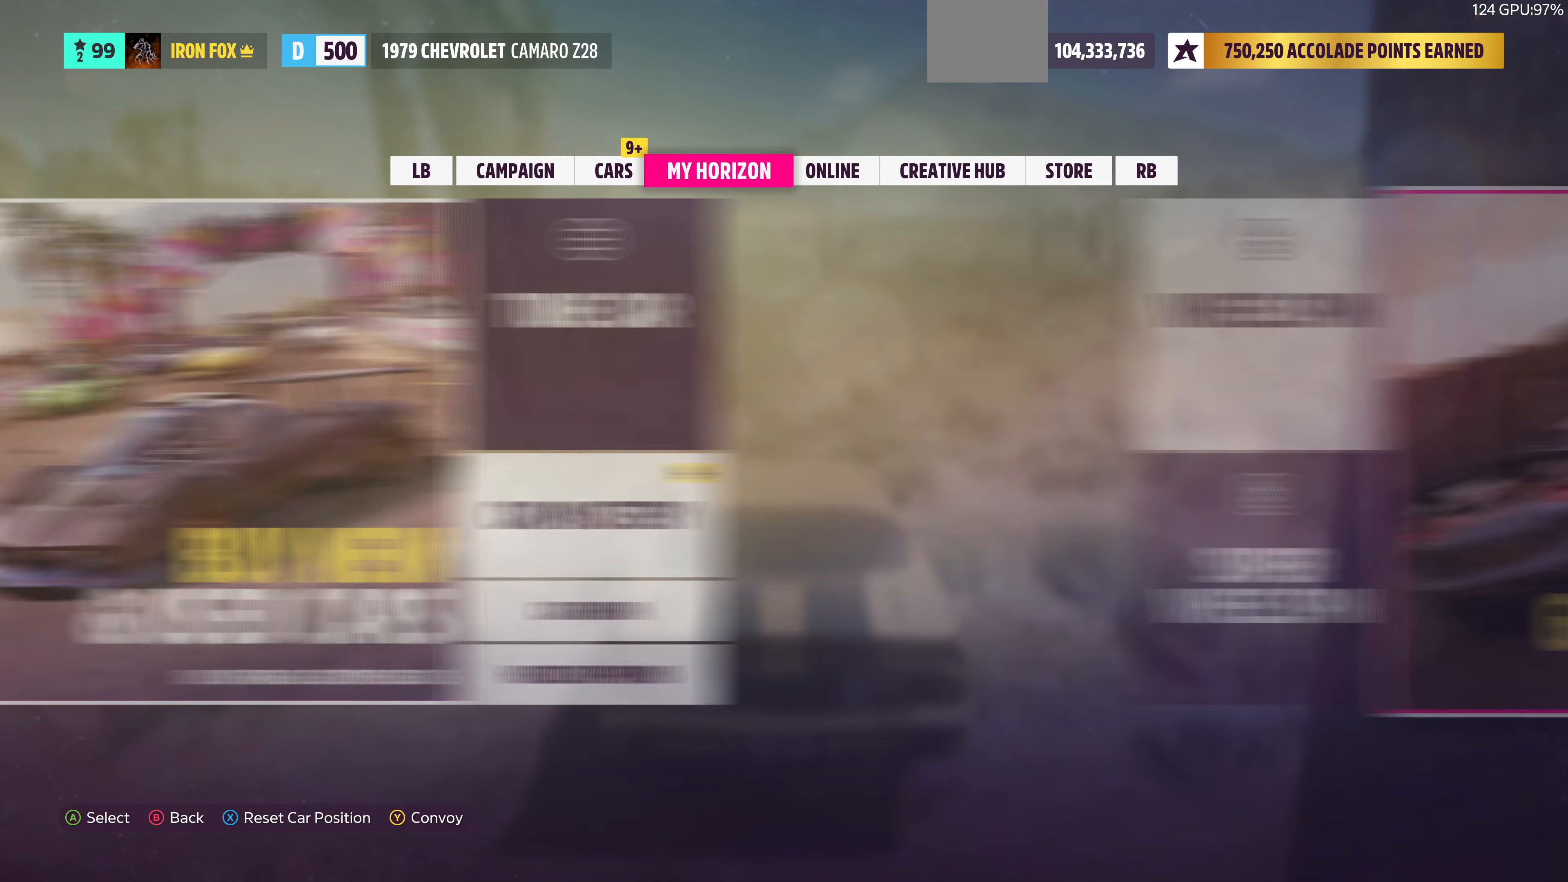
{"buttons": [], "left_stick": "center", "right_stick": "center", "events": [[67, "R1", "up"], [167, "R1", "down"], [233, "R1", "up"]]}
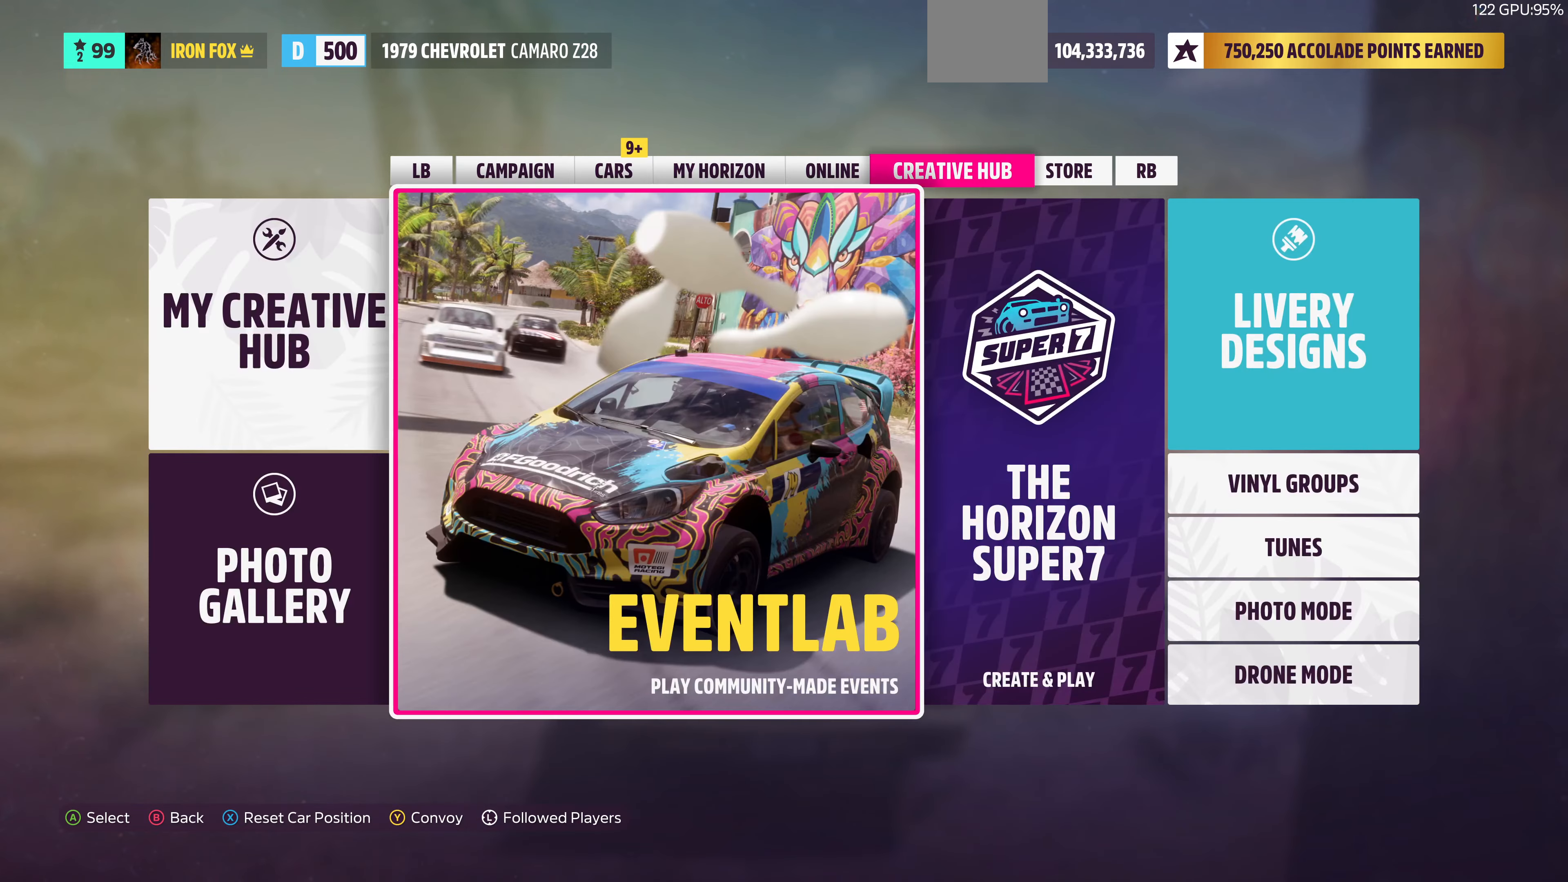
{"buttons": [], "left_stick": "center", "right_stick": "center", "events": [[300, "CROSS", "down"], [467, "CROSS", "up"]]}
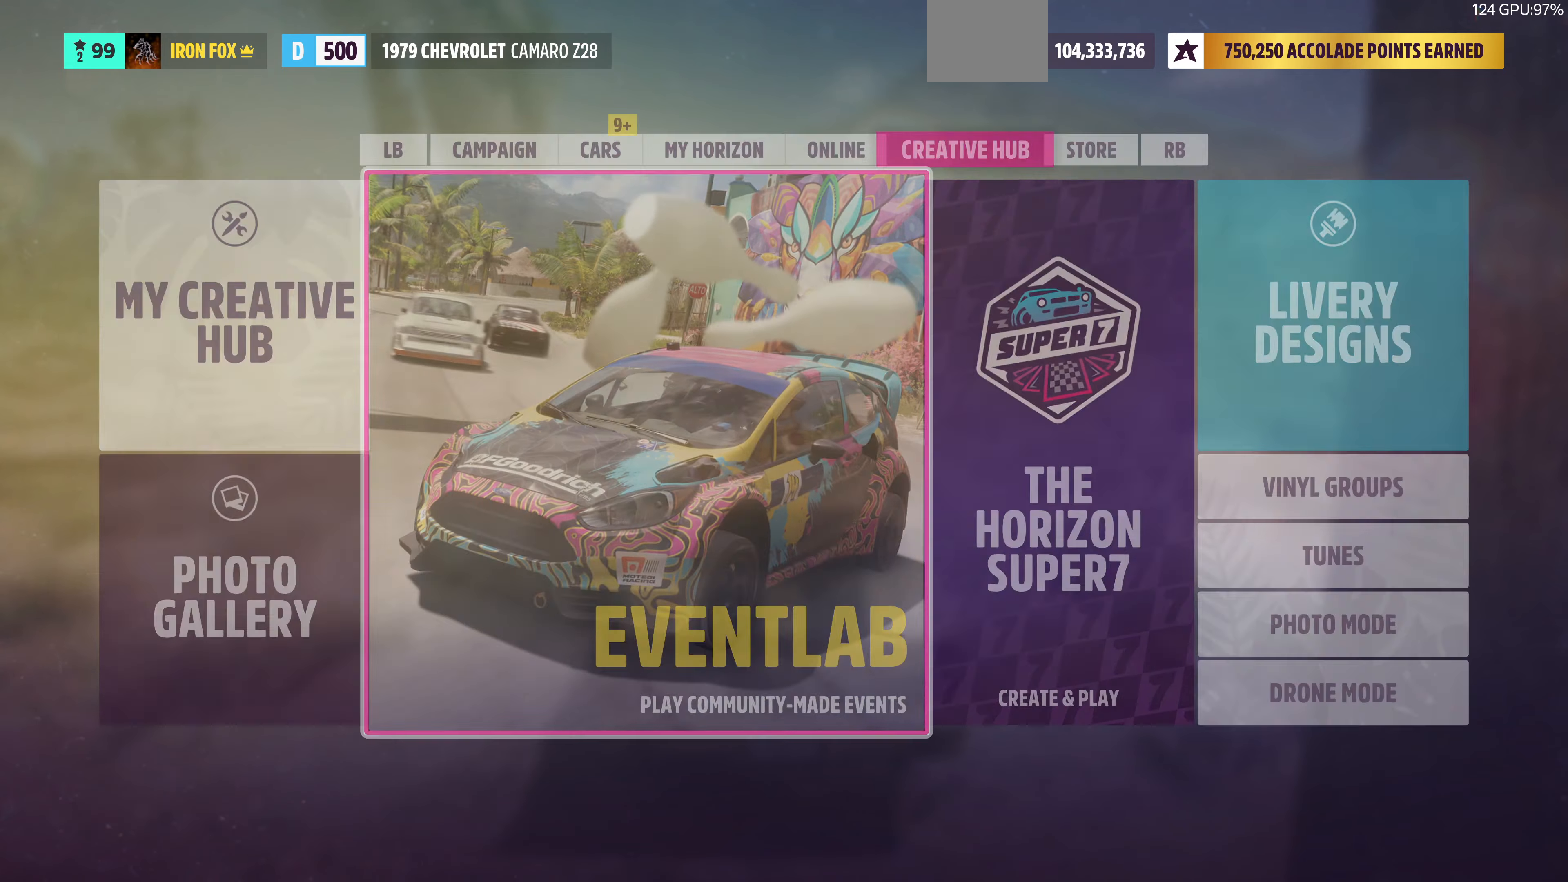
{"buttons": [], "left_stick": "center", "right_stick": "center", "events": []}
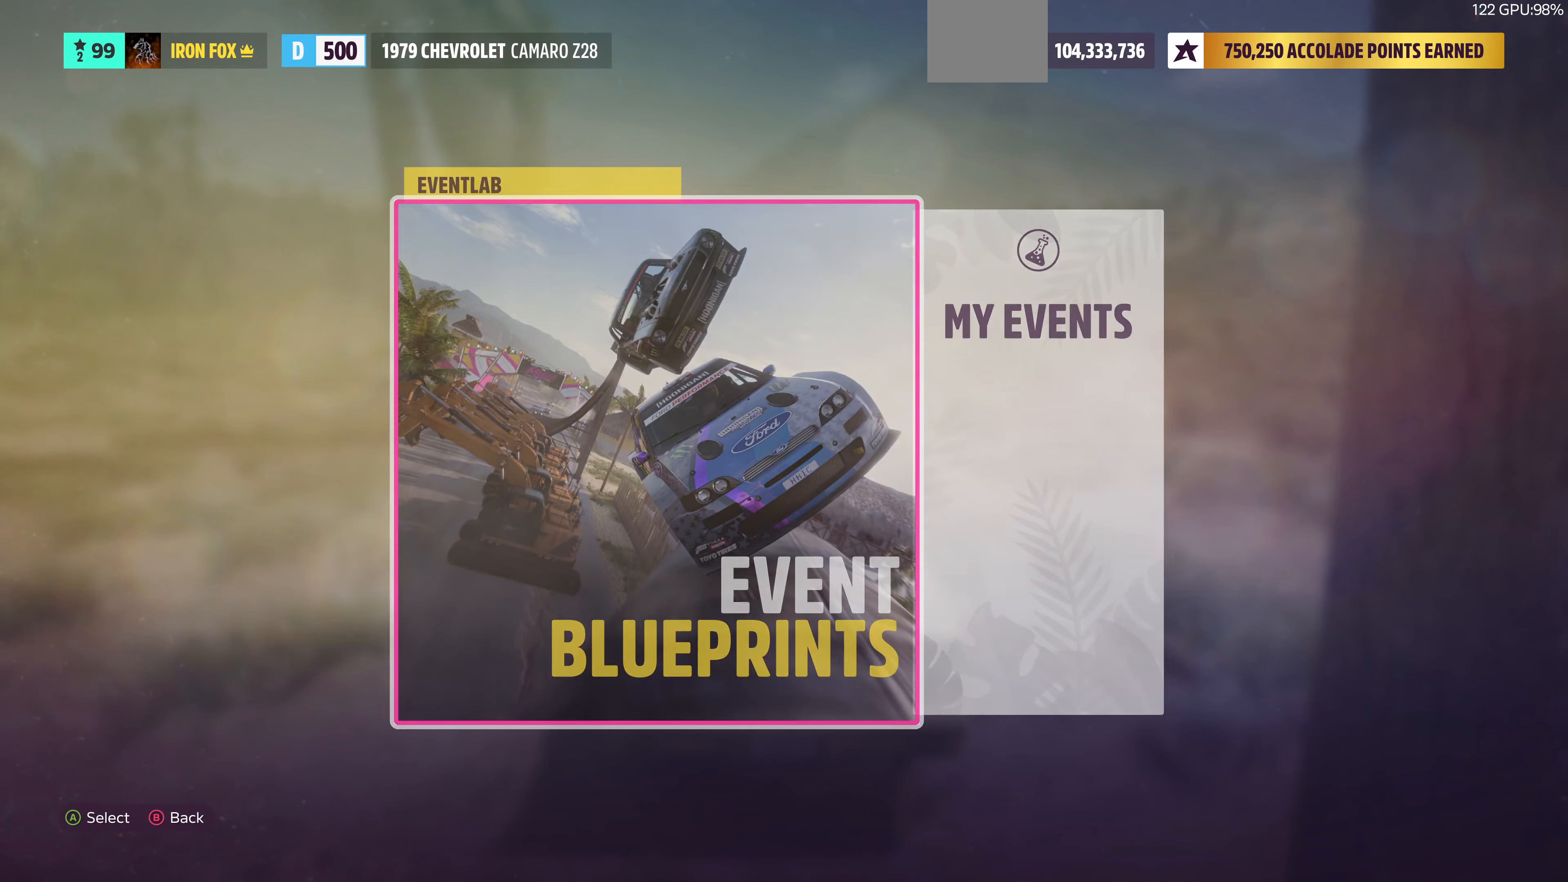
{"buttons": ["DPAD_RIGHT"], "left_stick": "center", "right_stick": "center", "events": [[400, "DPAD_RIGHT", "down"]]}
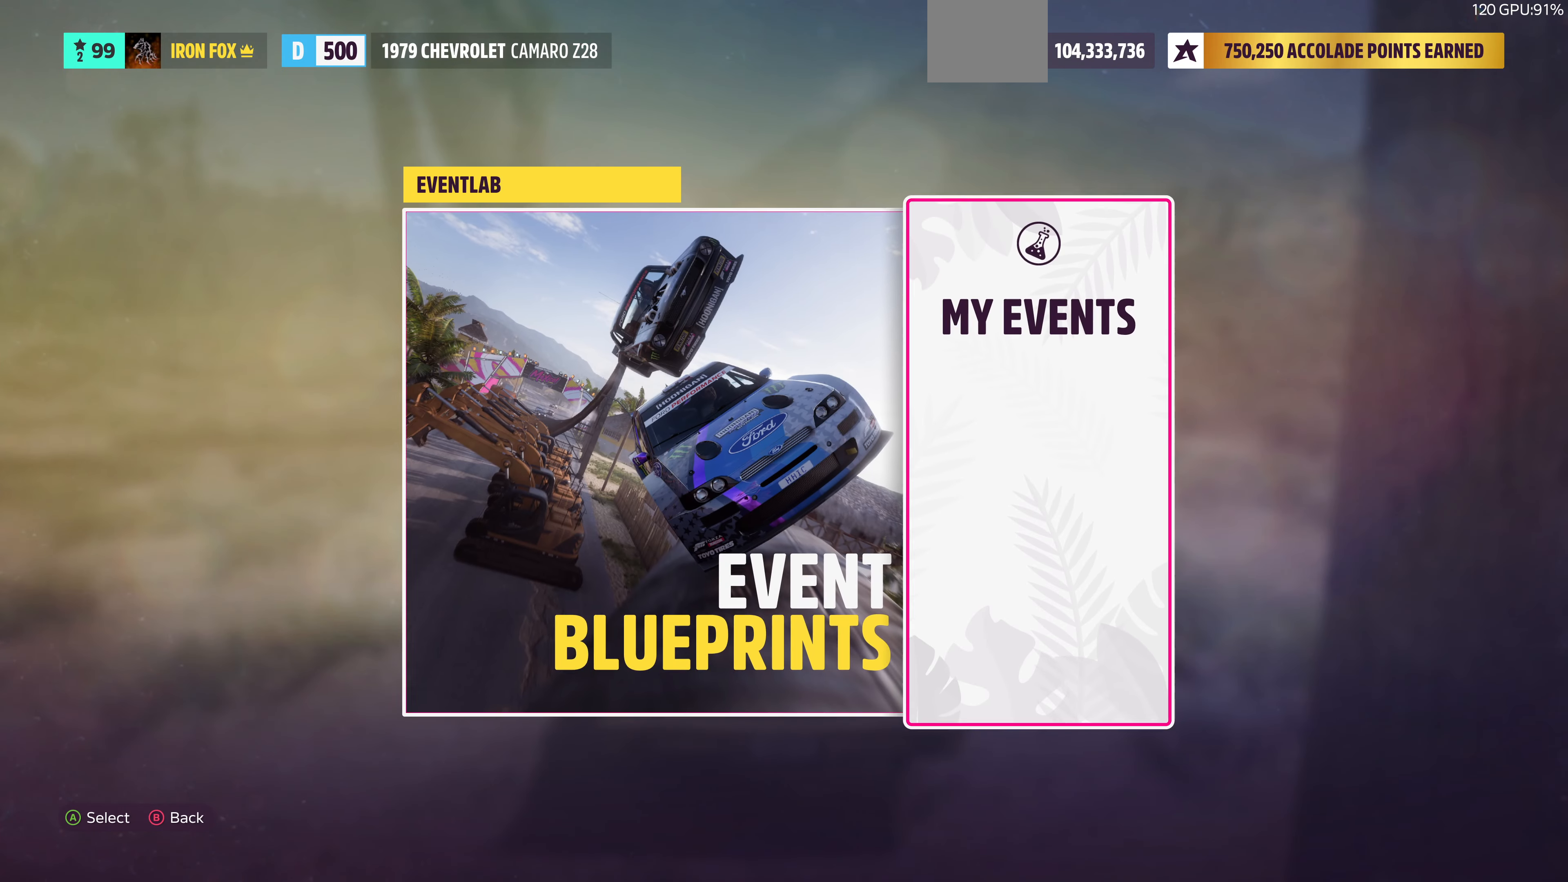
{"buttons": [], "left_stick": "center", "right_stick": "center", "events": [[33, "DPAD_RIGHT", "up"], [133, "CROSS", "down"], [300, "CROSS", "up"]]}
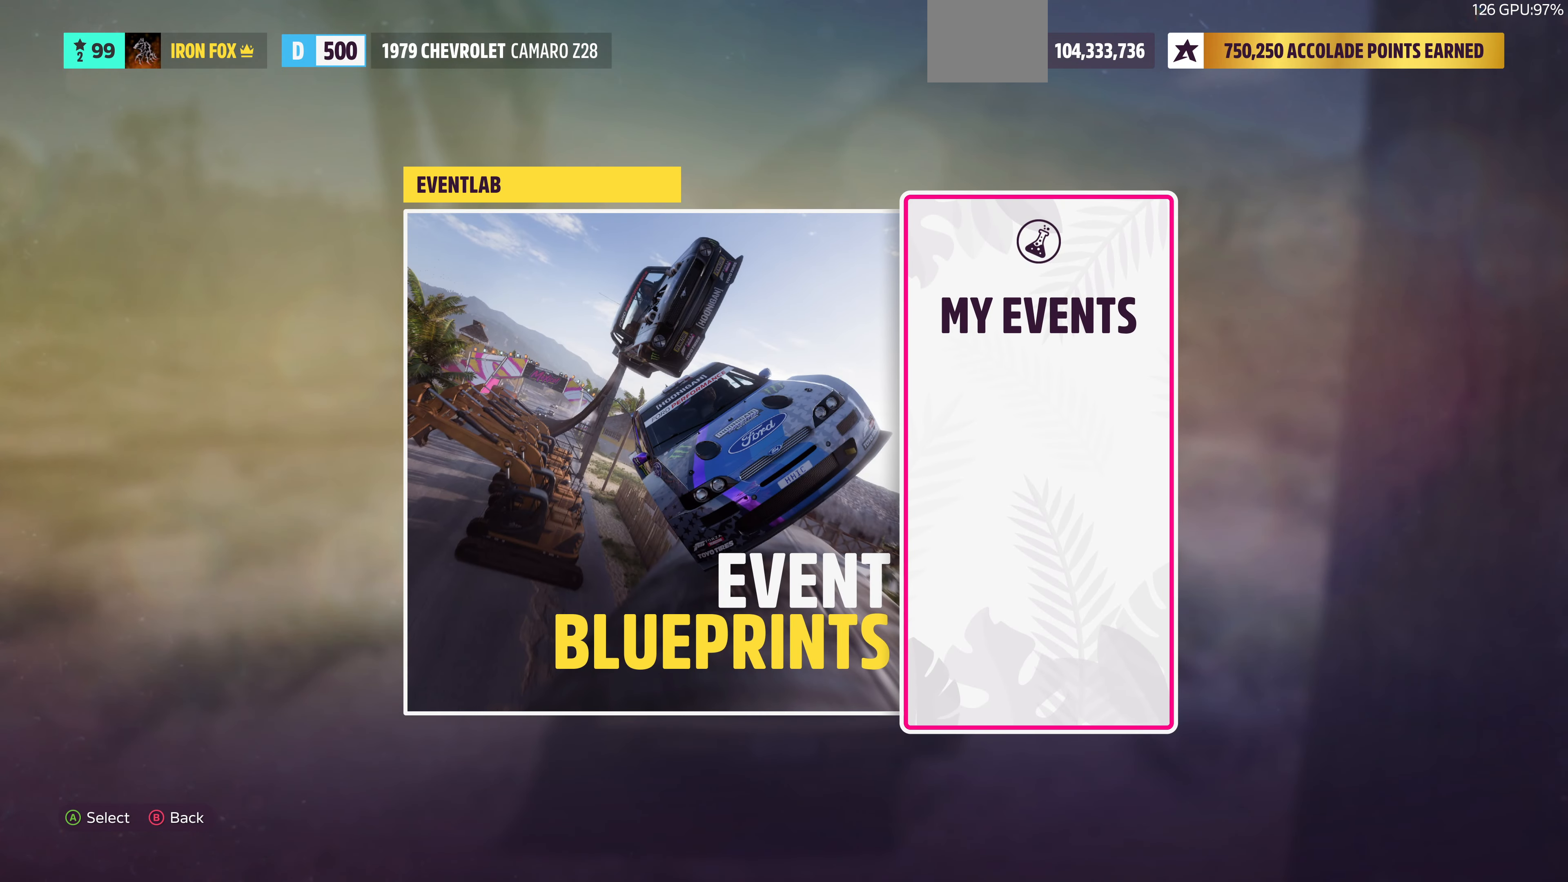
{"buttons": [], "left_stick": "center", "right_stick": "center", "events": []}
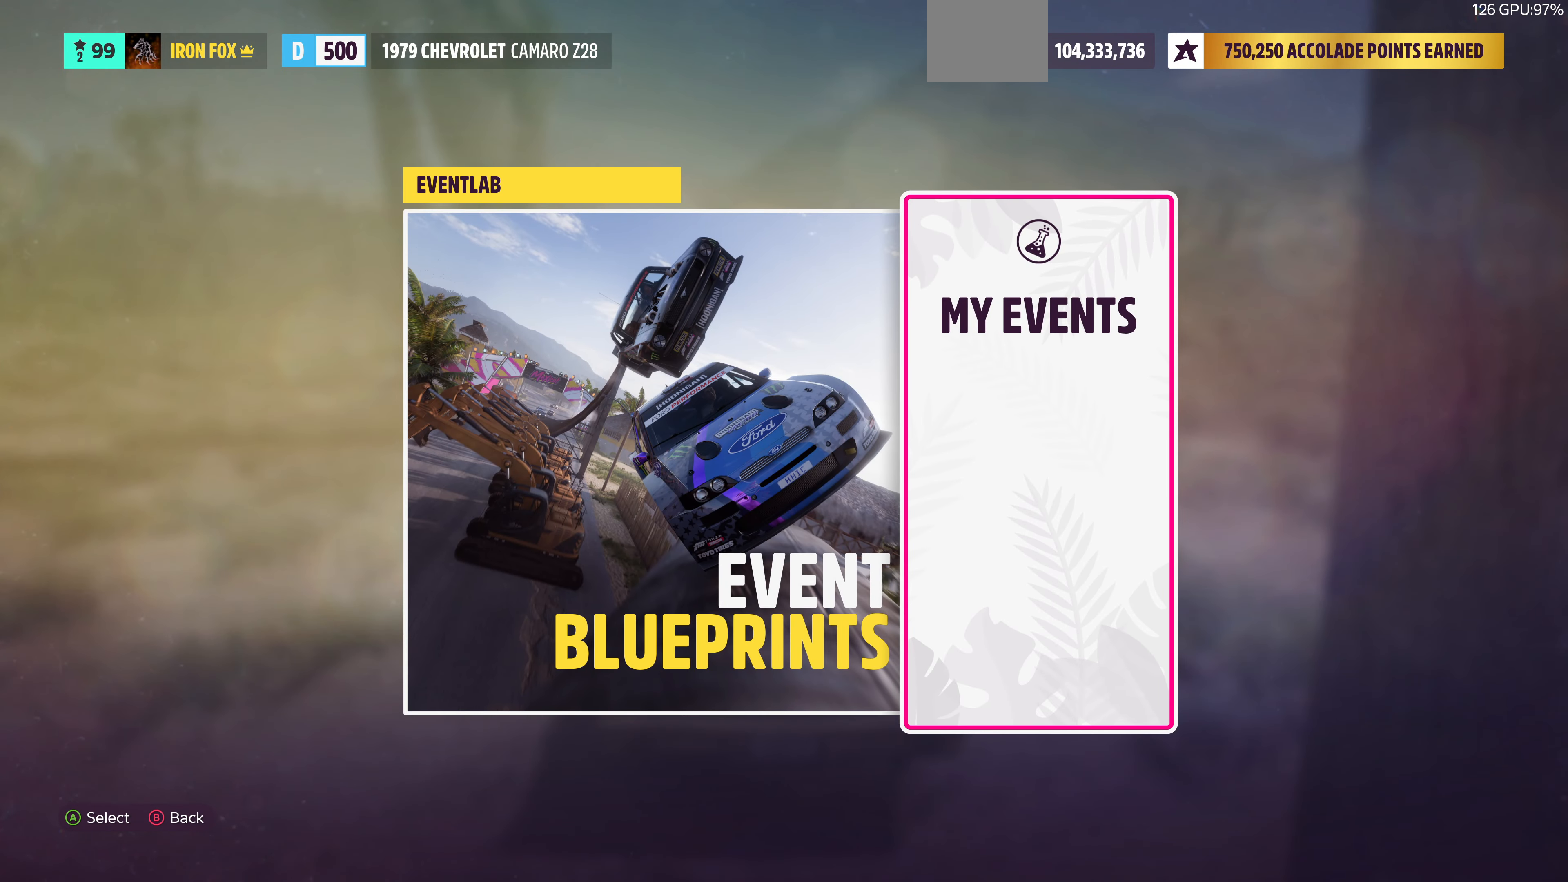
{"buttons": [], "left_stick": "center", "right_stick": "center", "events": []}
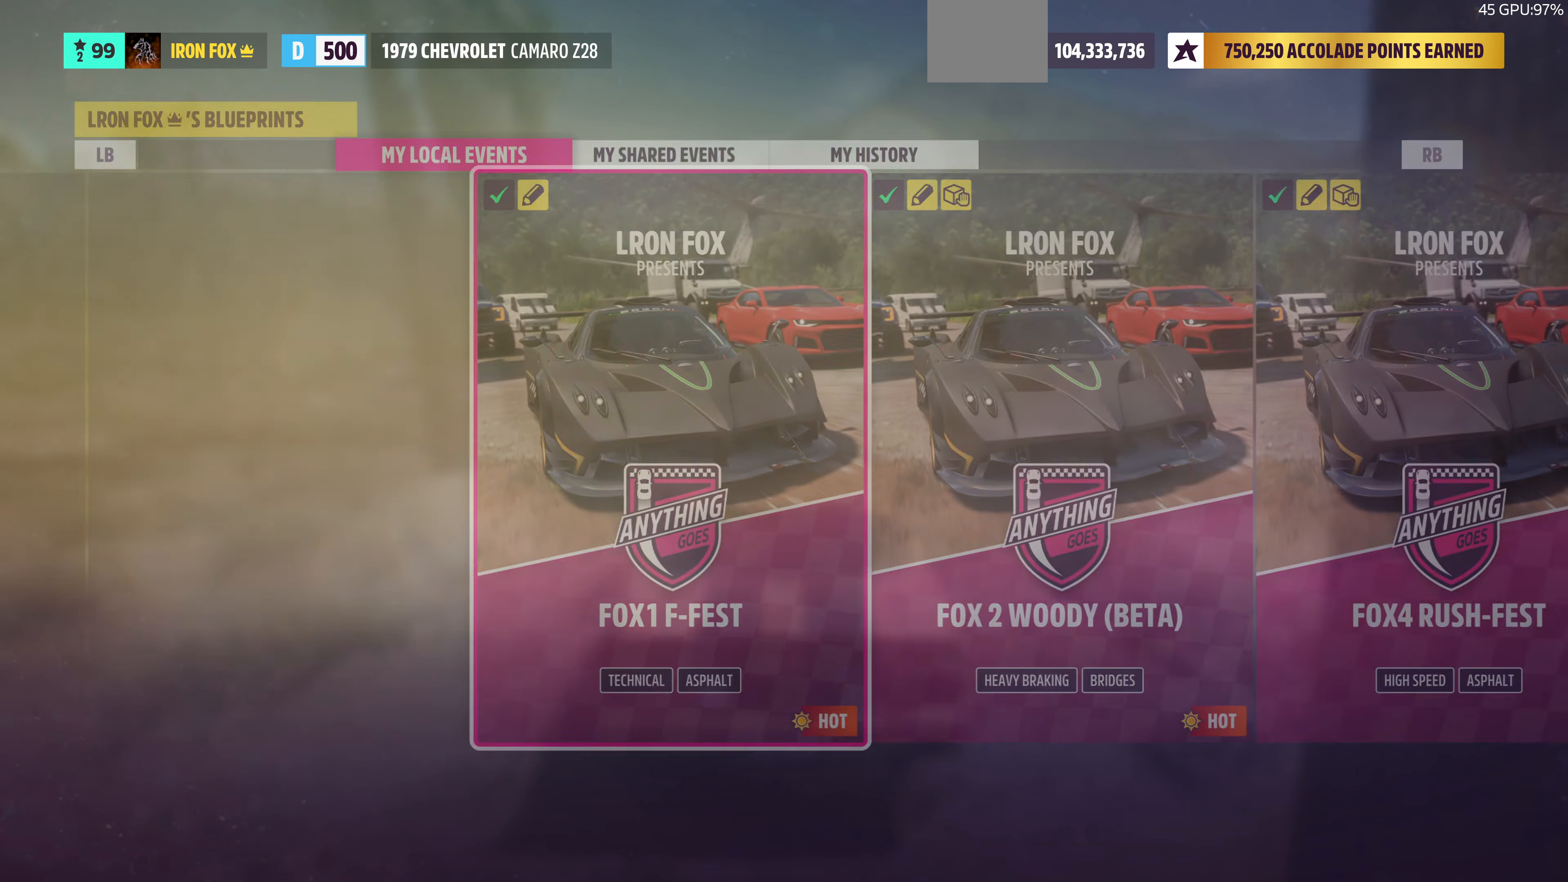
{"buttons": [], "left_stick": "center", "right_stick": "center", "events": []}
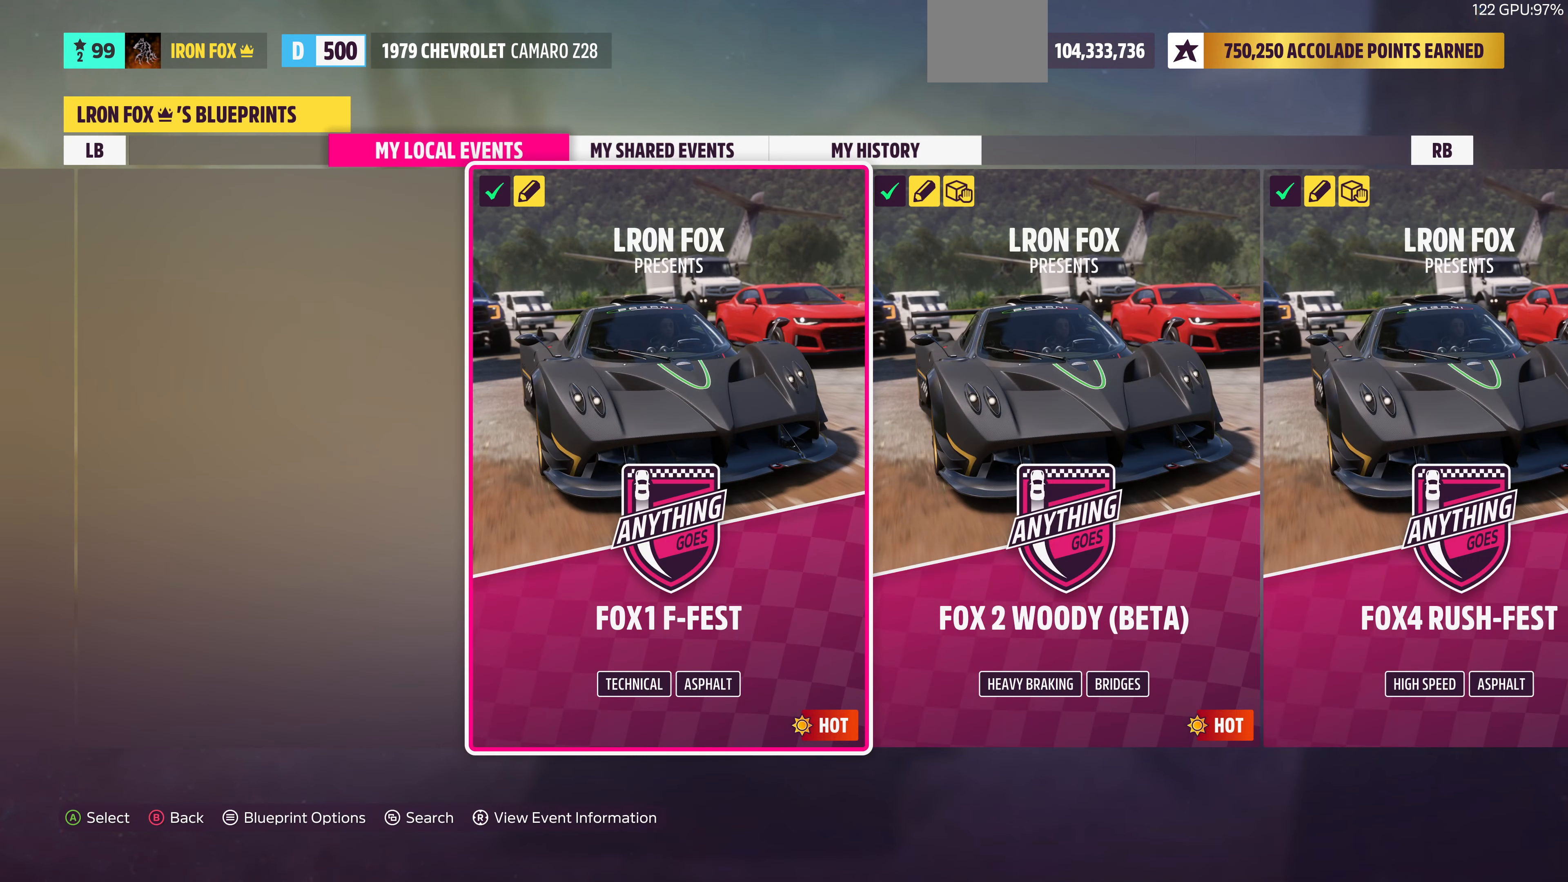
{"buttons": [], "left_stick": "center", "right_stick": "center", "events": []}
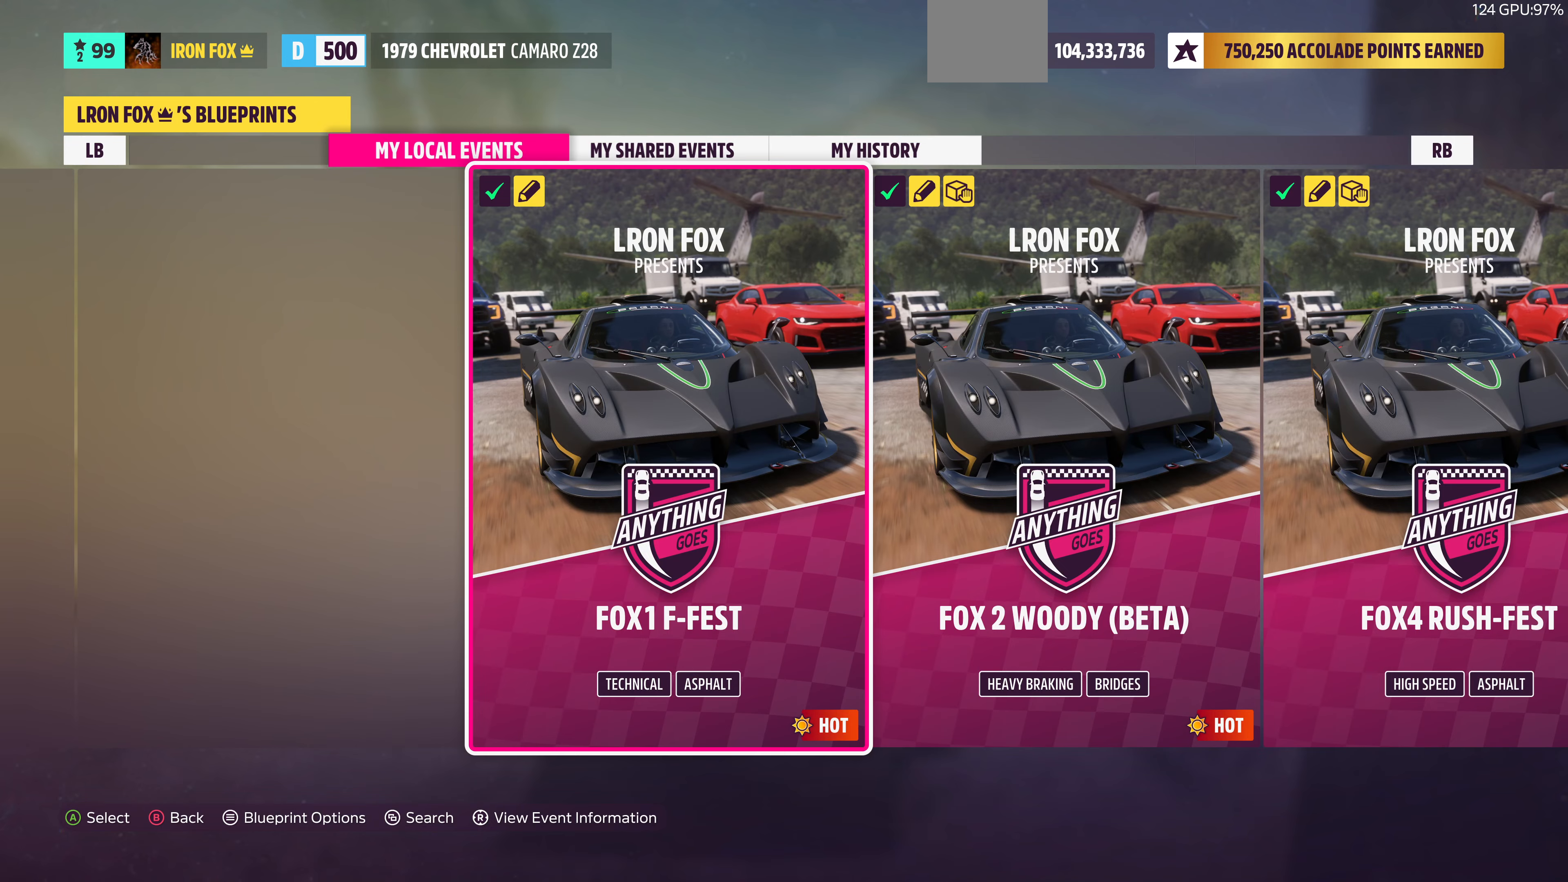
{"buttons": [], "left_stick": "center", "right_stick": "center", "events": []}
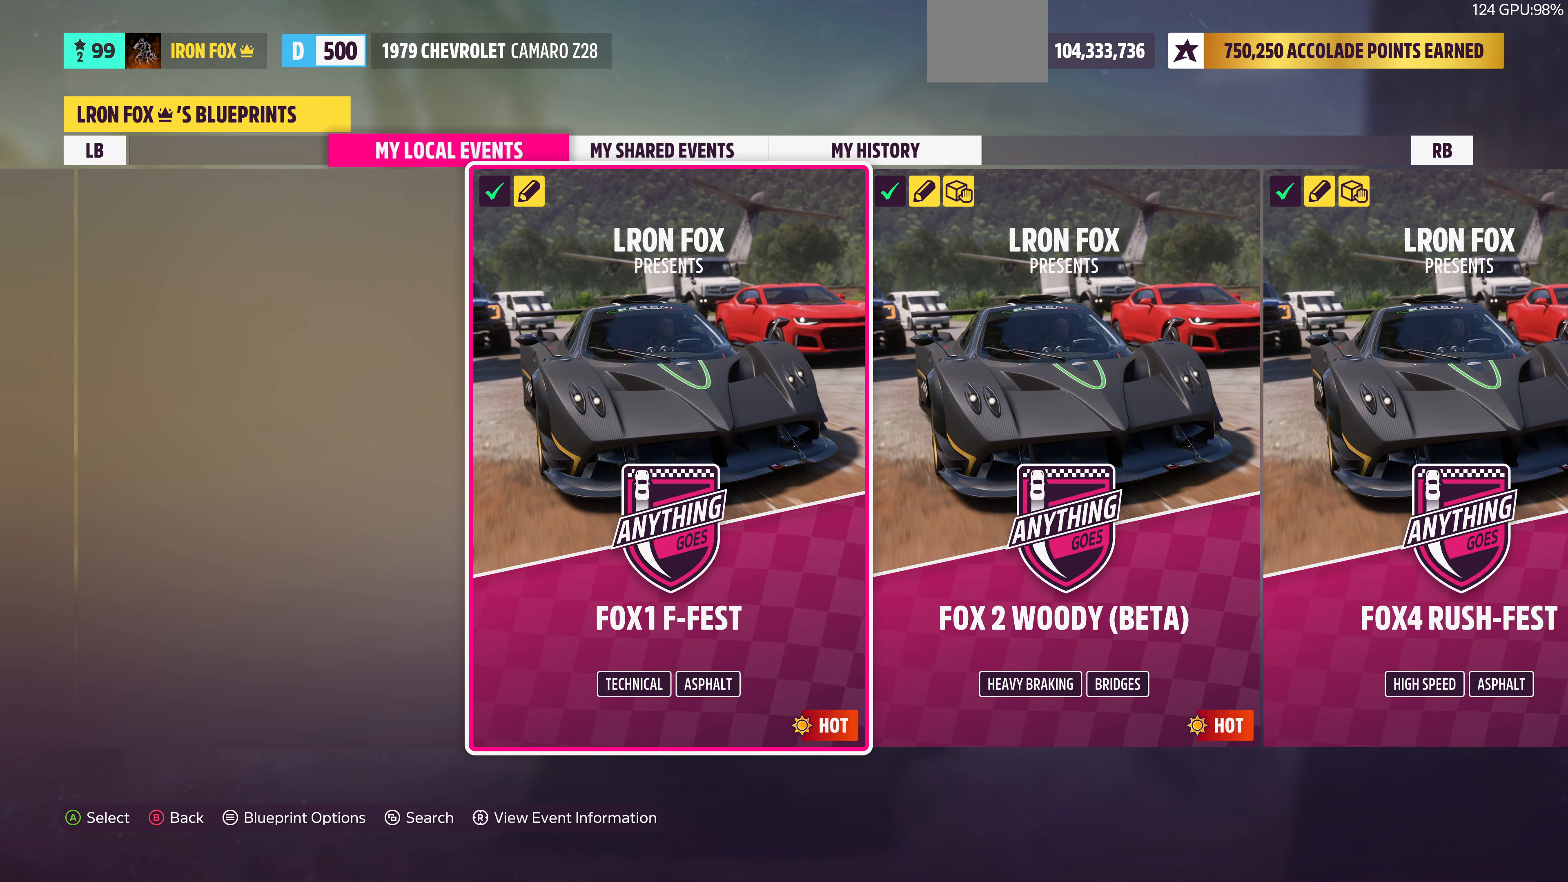
{"buttons": [], "left_stick": "center", "right_stick": "center", "events": [[66, "DPAD_LEFT", "down"], [200, "DPAD_LEFT", "up"]]}